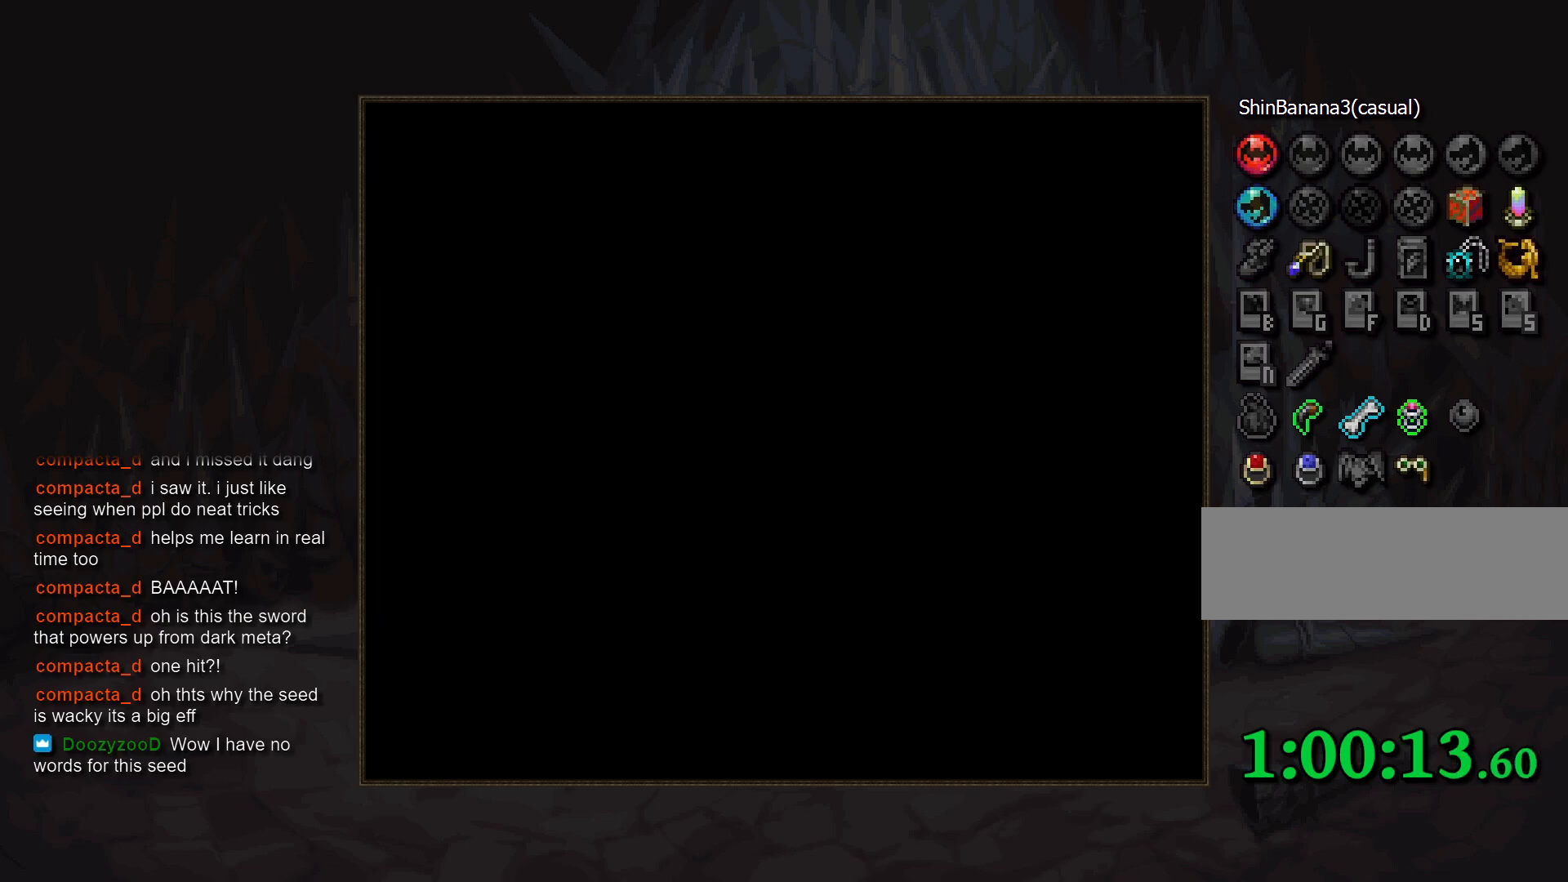
Gameplay with a controller (PlayStation layout); each line is a JSON object with the inputs held at the frame after it. "events" lists button and stick changes between this image and that frame as [ms after this image, input, new state], when the widget could be followed in between. Not read: CROSS DPAD_DOWN DPAD_LEFT DPAD_RIGHT L3 R3.
{"buttons": [], "events": []}
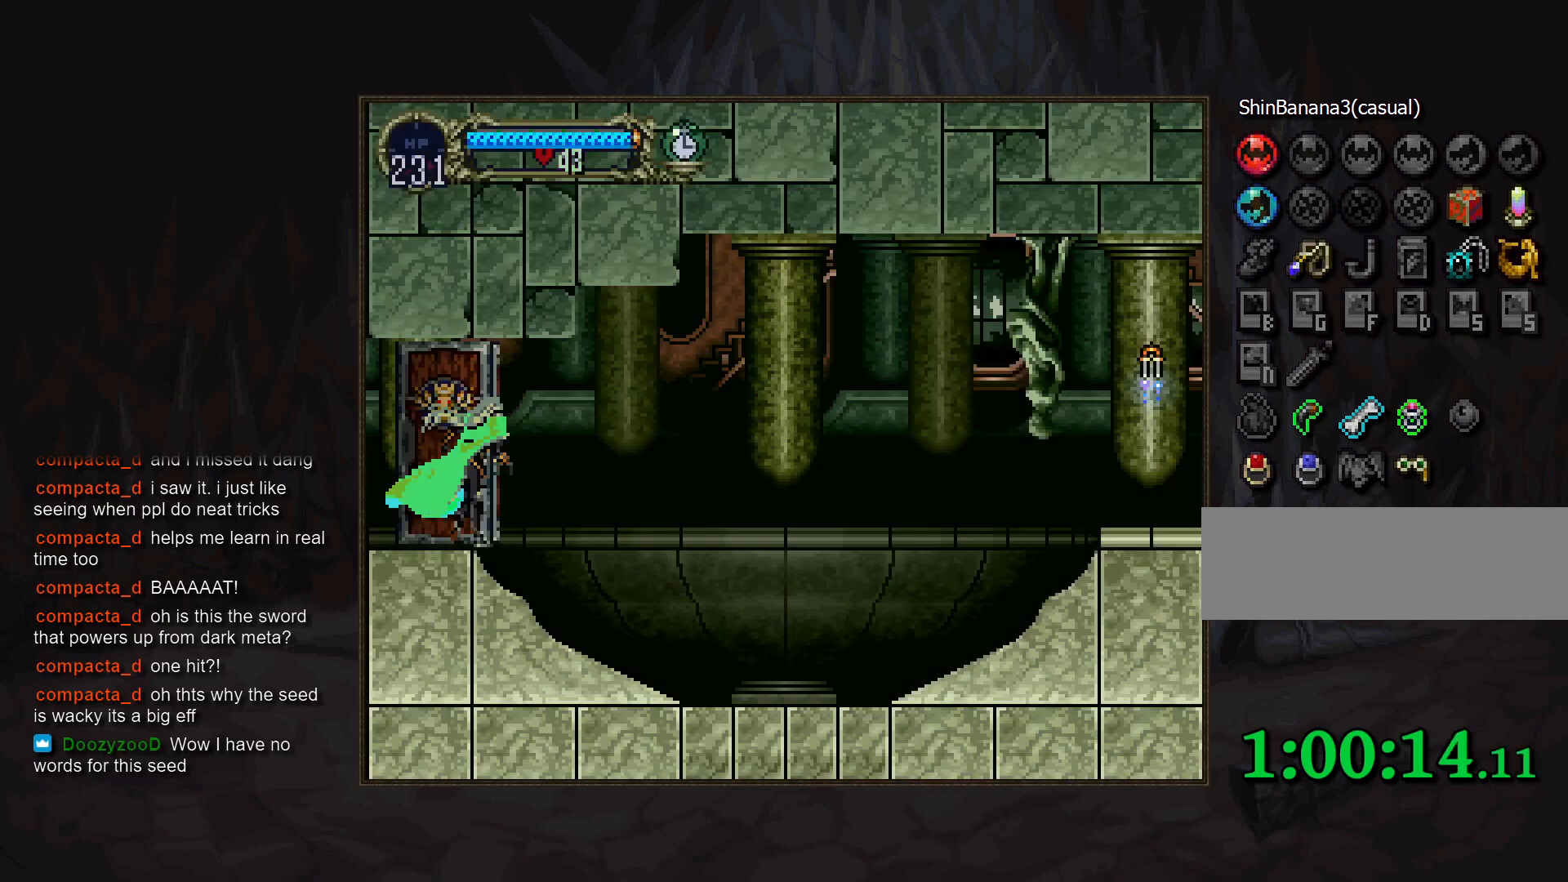
{"buttons": [], "events": []}
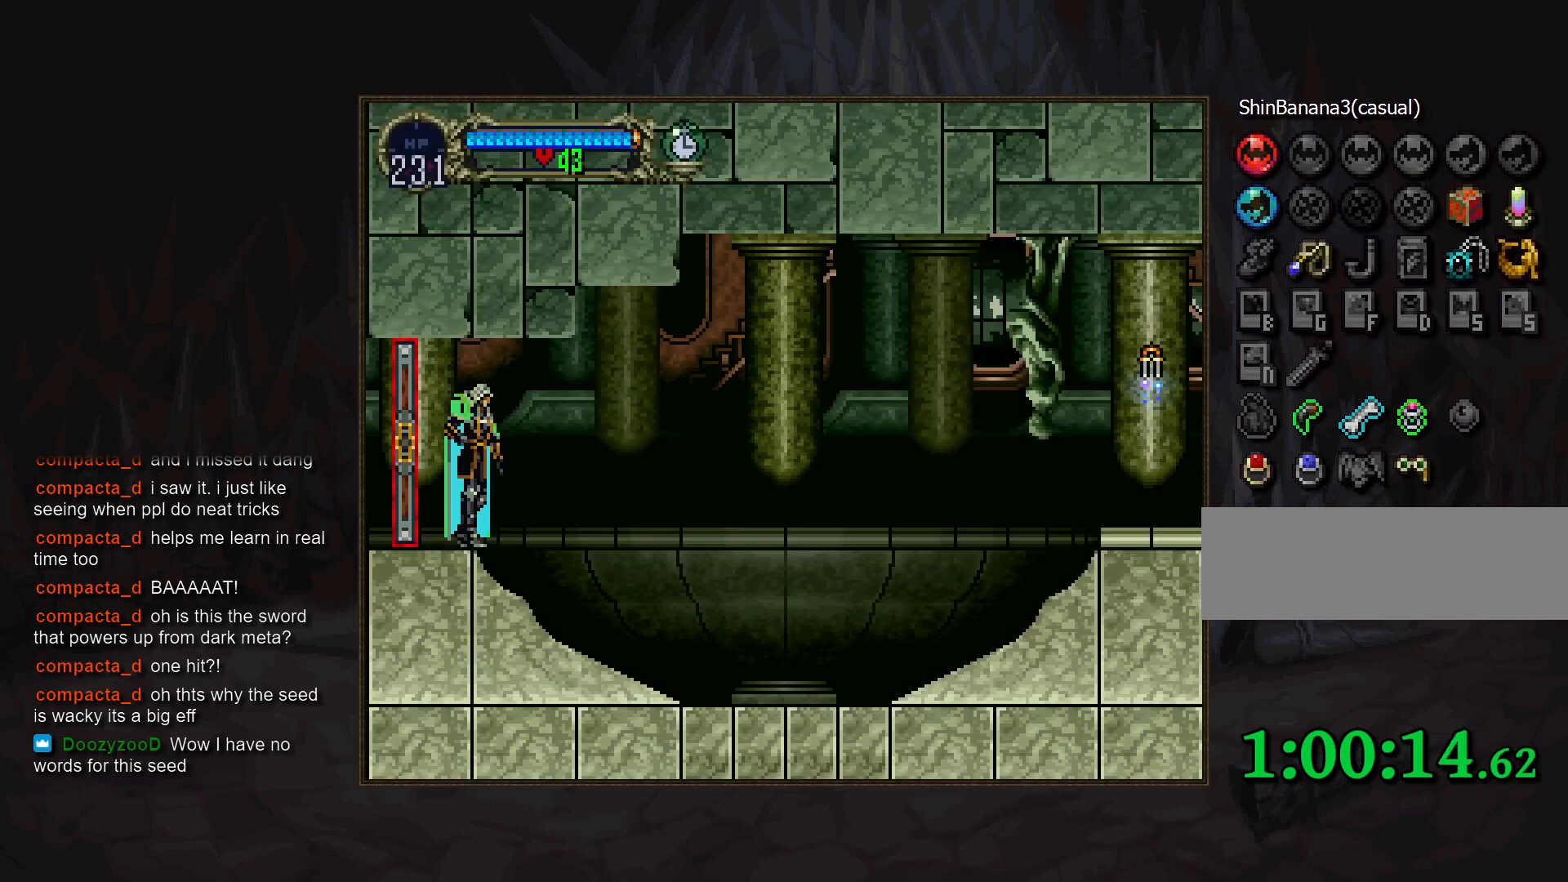
{"buttons": [], "events": [[150, "TRIANGLE", "down"], [233, "TRIANGLE", "up"]]}
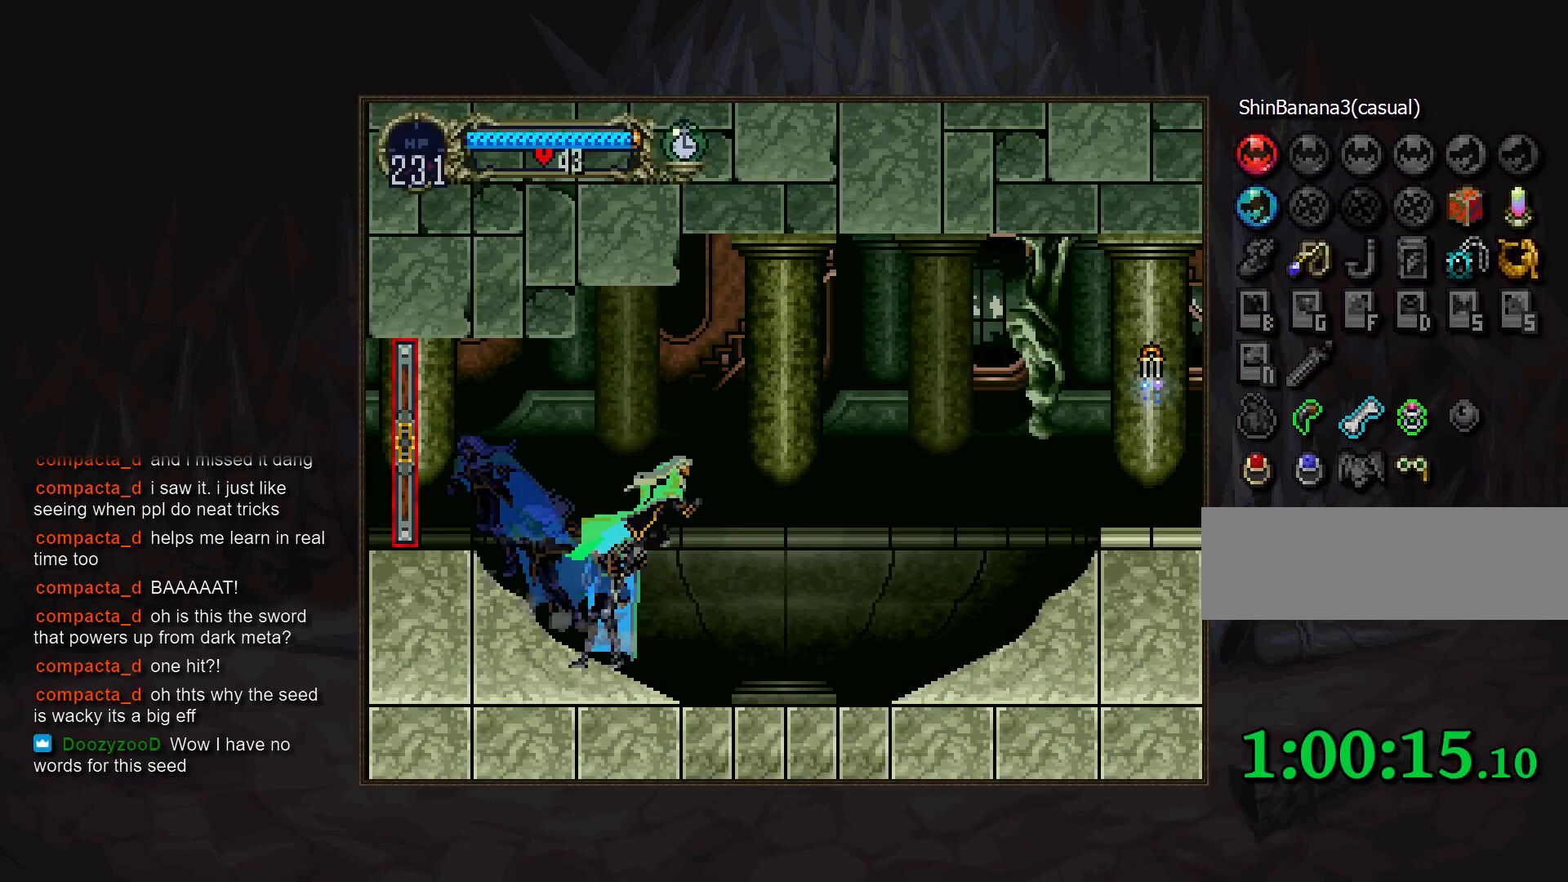
{"buttons": [], "events": []}
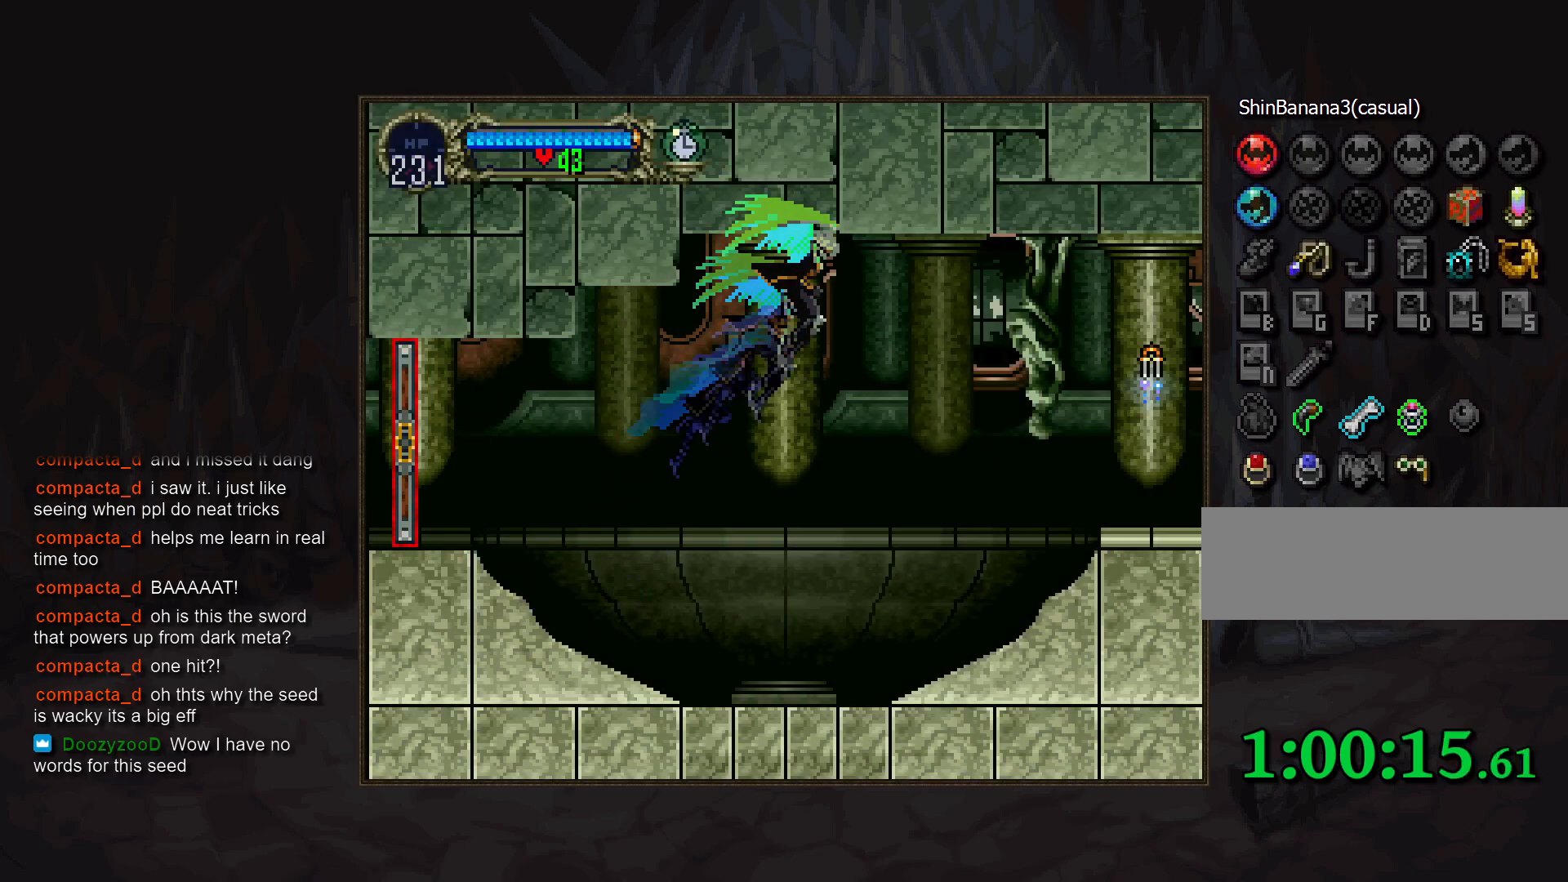
{"buttons": ["DPAD_UP"], "events": [[17, "R1", "down"], [117, "R1", "up"], [150, "DPAD_UP", "down"]]}
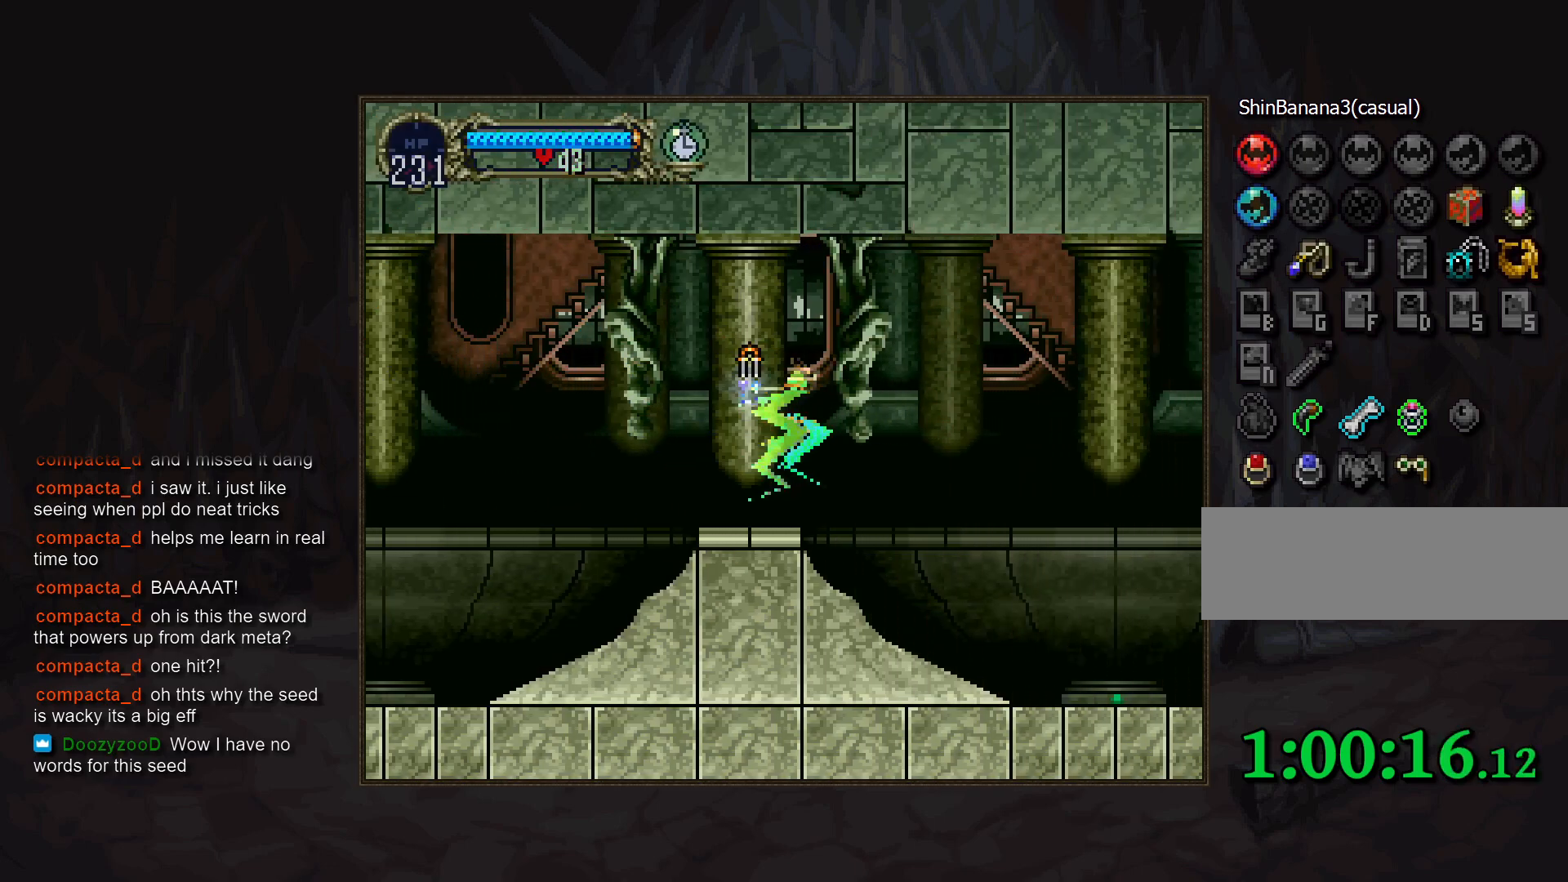
{"buttons": [], "events": [[267, "DPAD_UP", "up"]]}
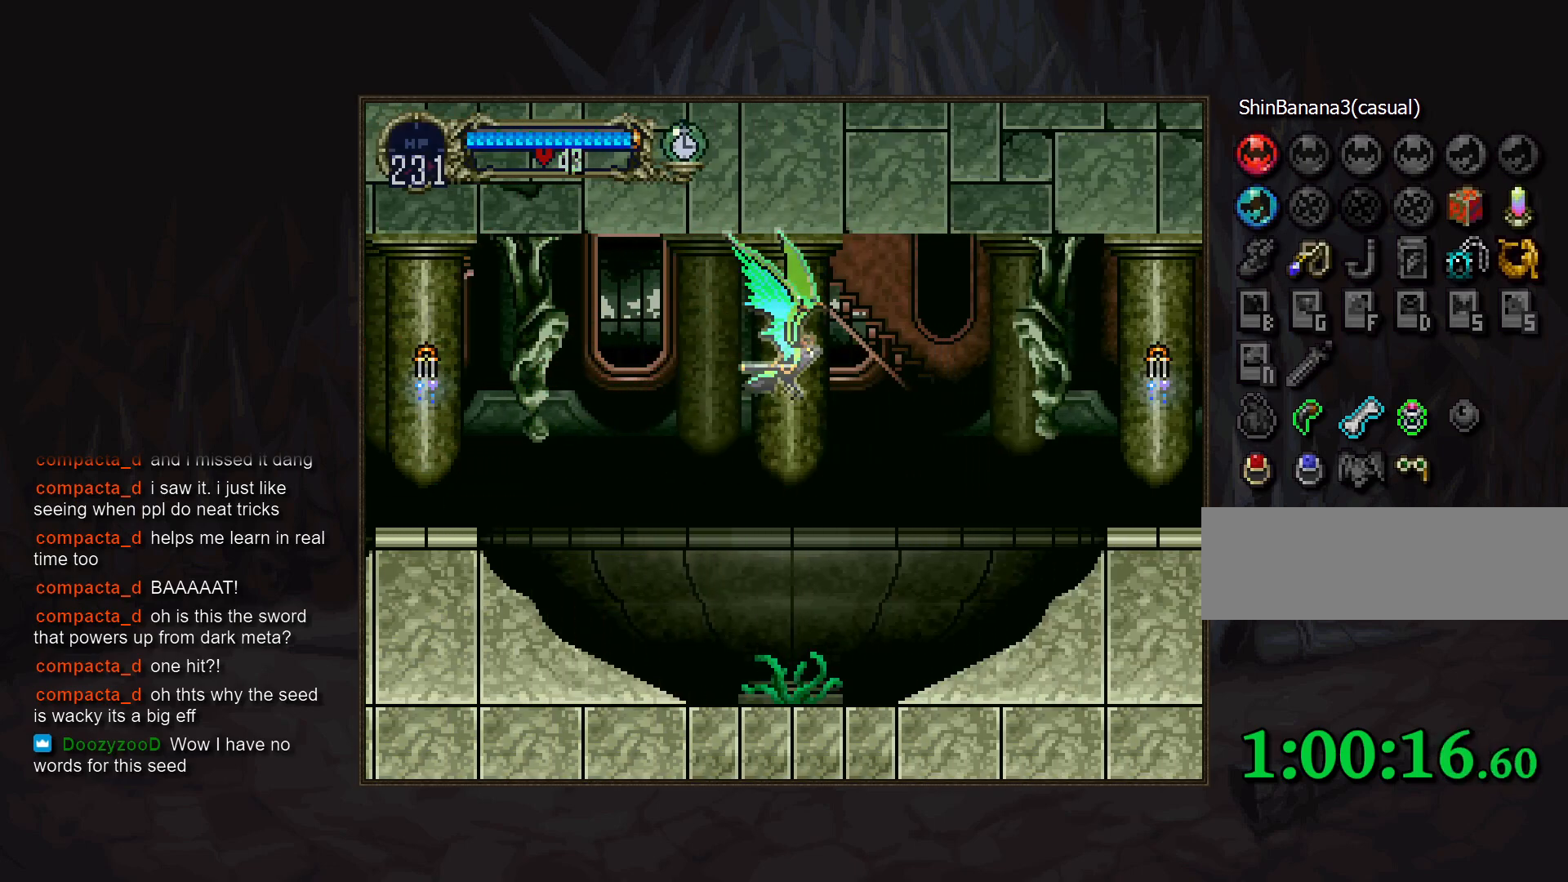
{"buttons": ["DPAD_UP"], "events": [[467, "DPAD_UP", "down"]]}
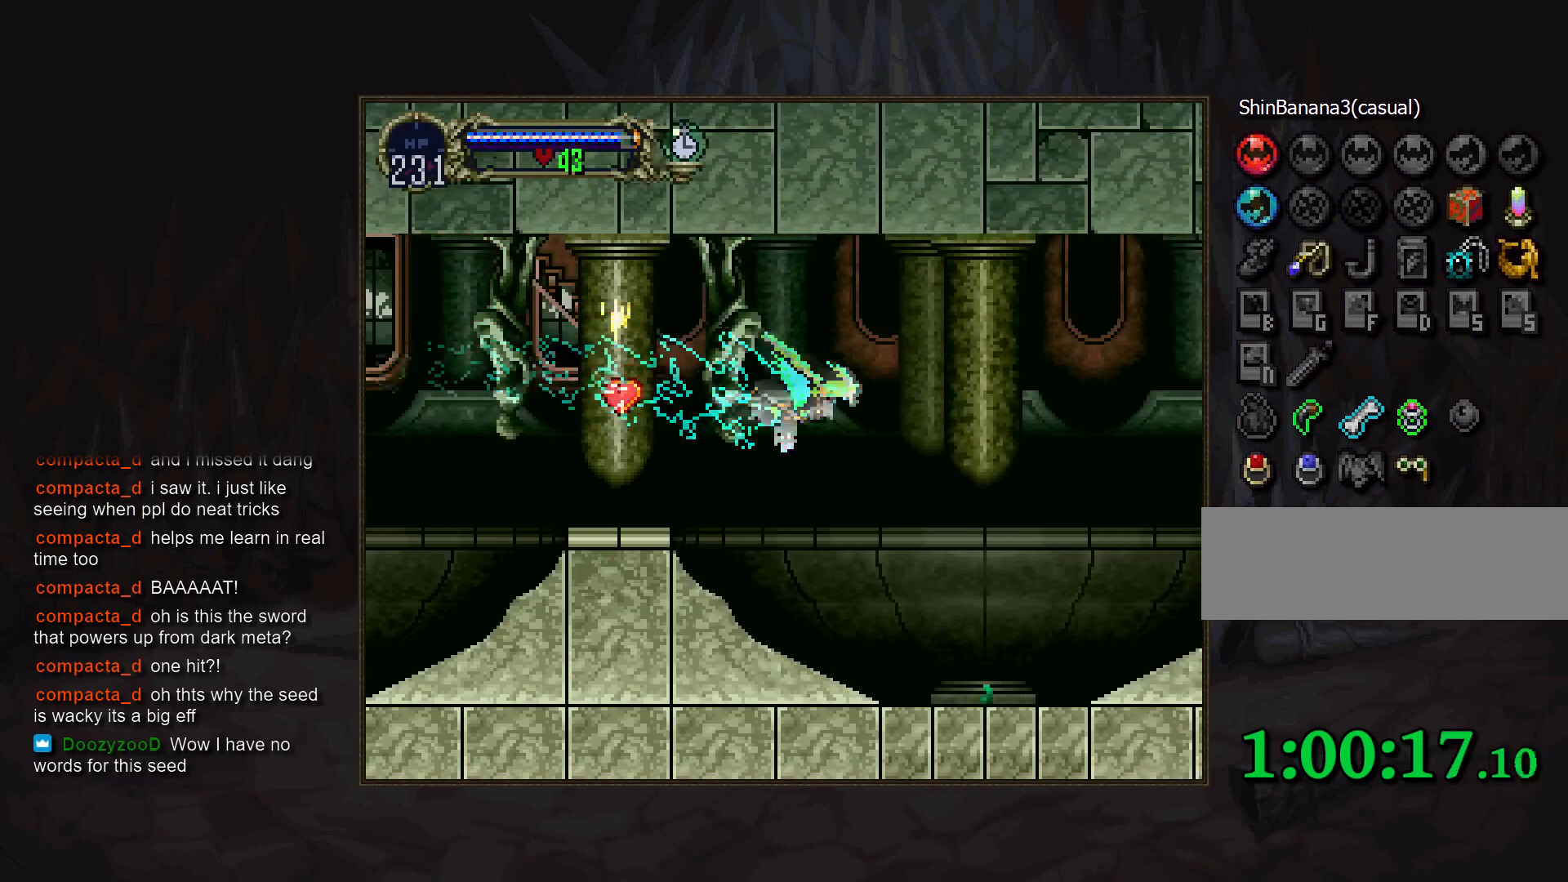
{"buttons": [], "events": [[117, "DPAD_UP", "up"]]}
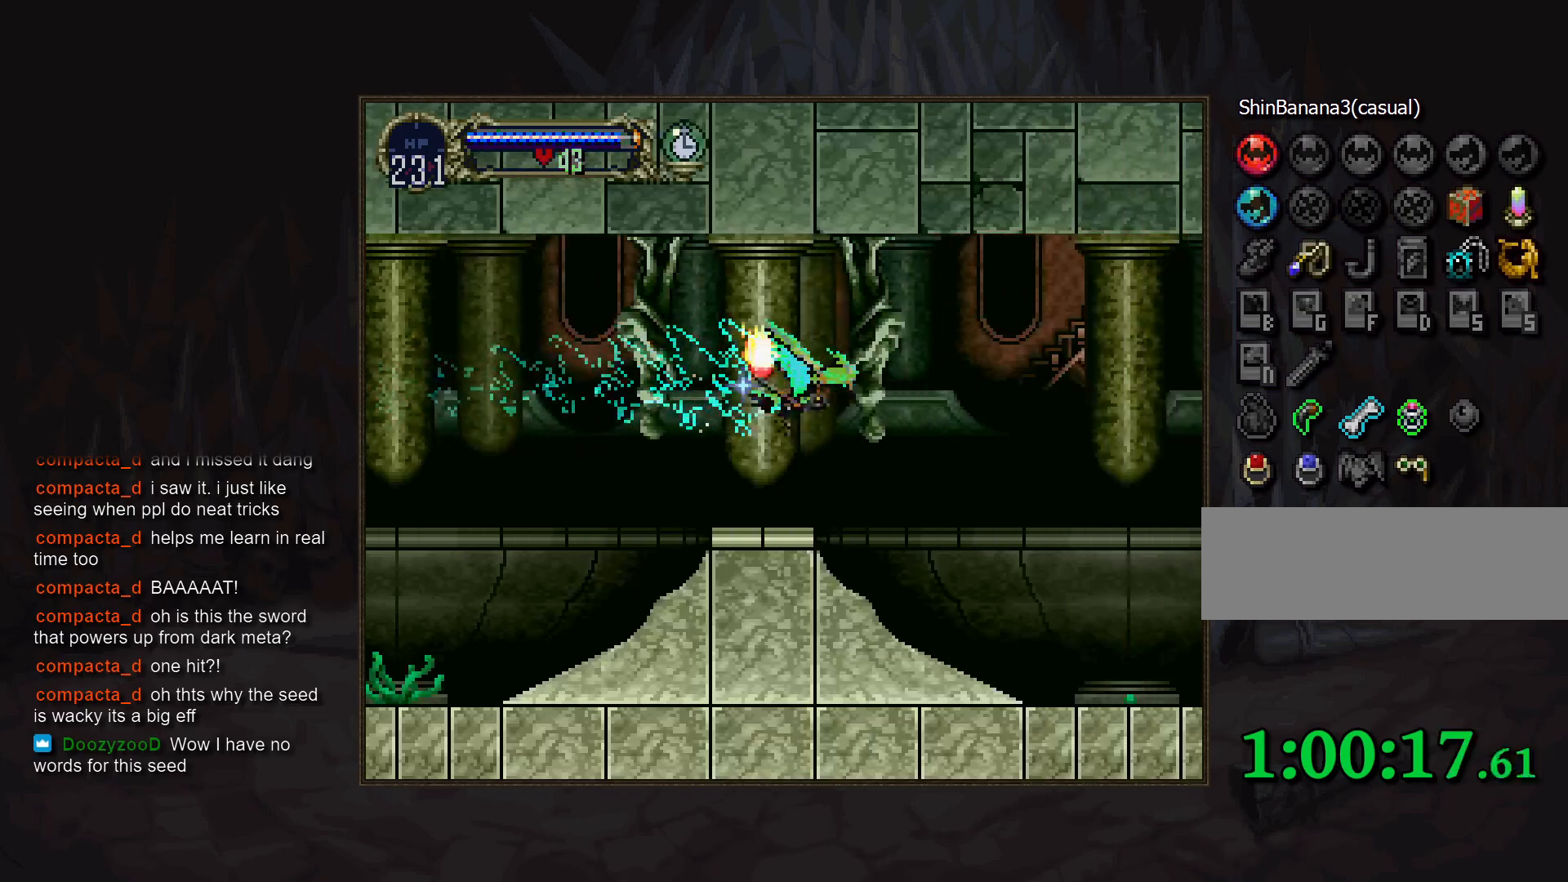
{"buttons": ["DPAD_UP"], "events": [[417, "DPAD_UP", "down"]]}
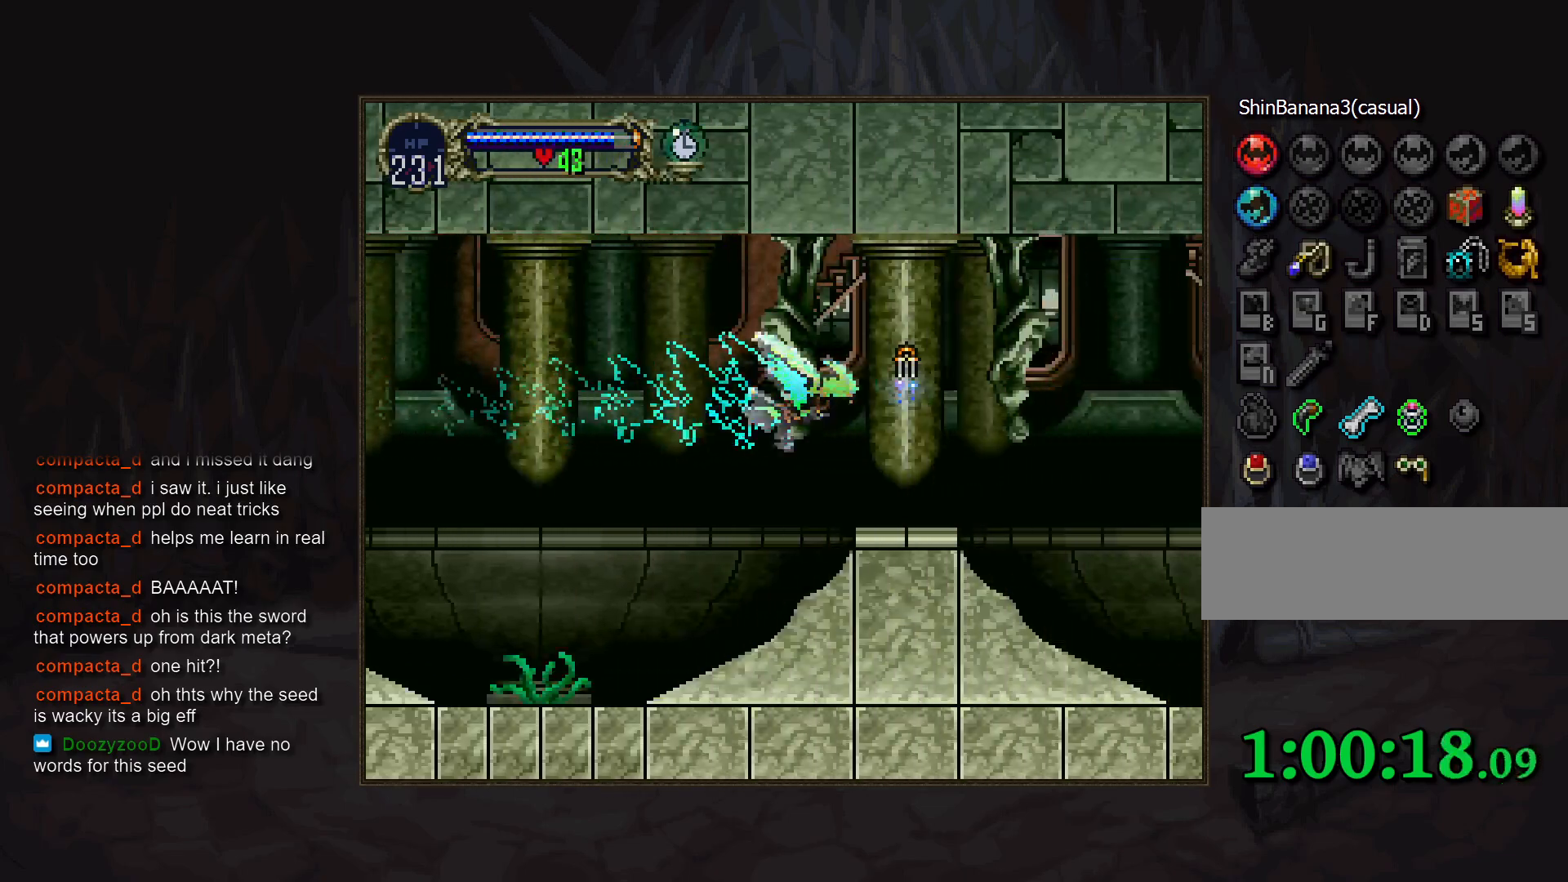
{"buttons": [], "events": [[50, "DPAD_UP", "up"]]}
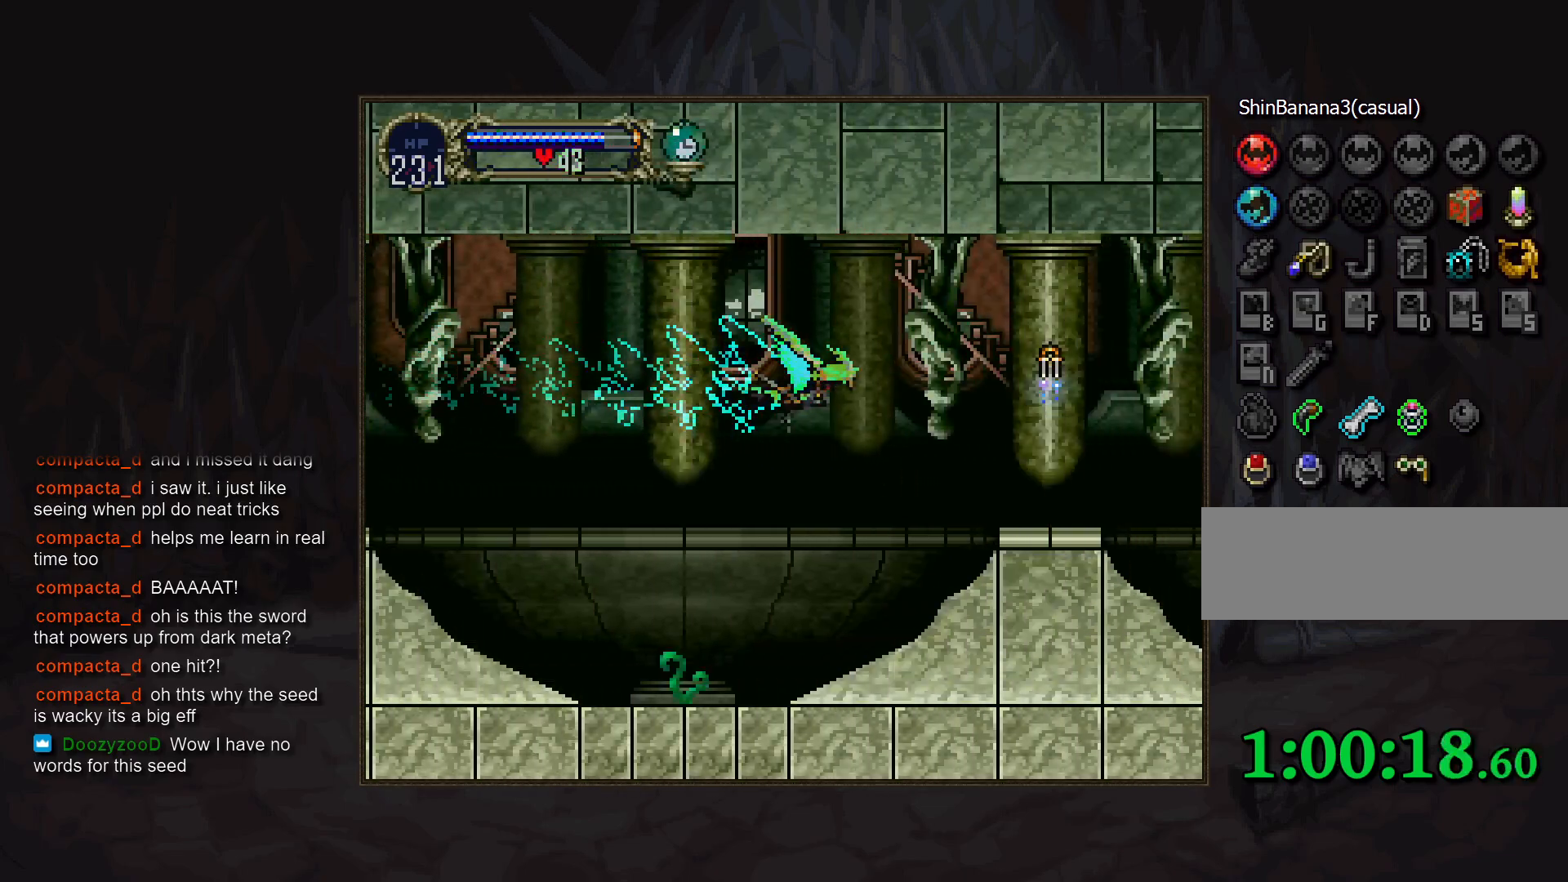
{"buttons": [], "events": [[383, "DPAD_UP", "down"], [500, "DPAD_UP", "up"]]}
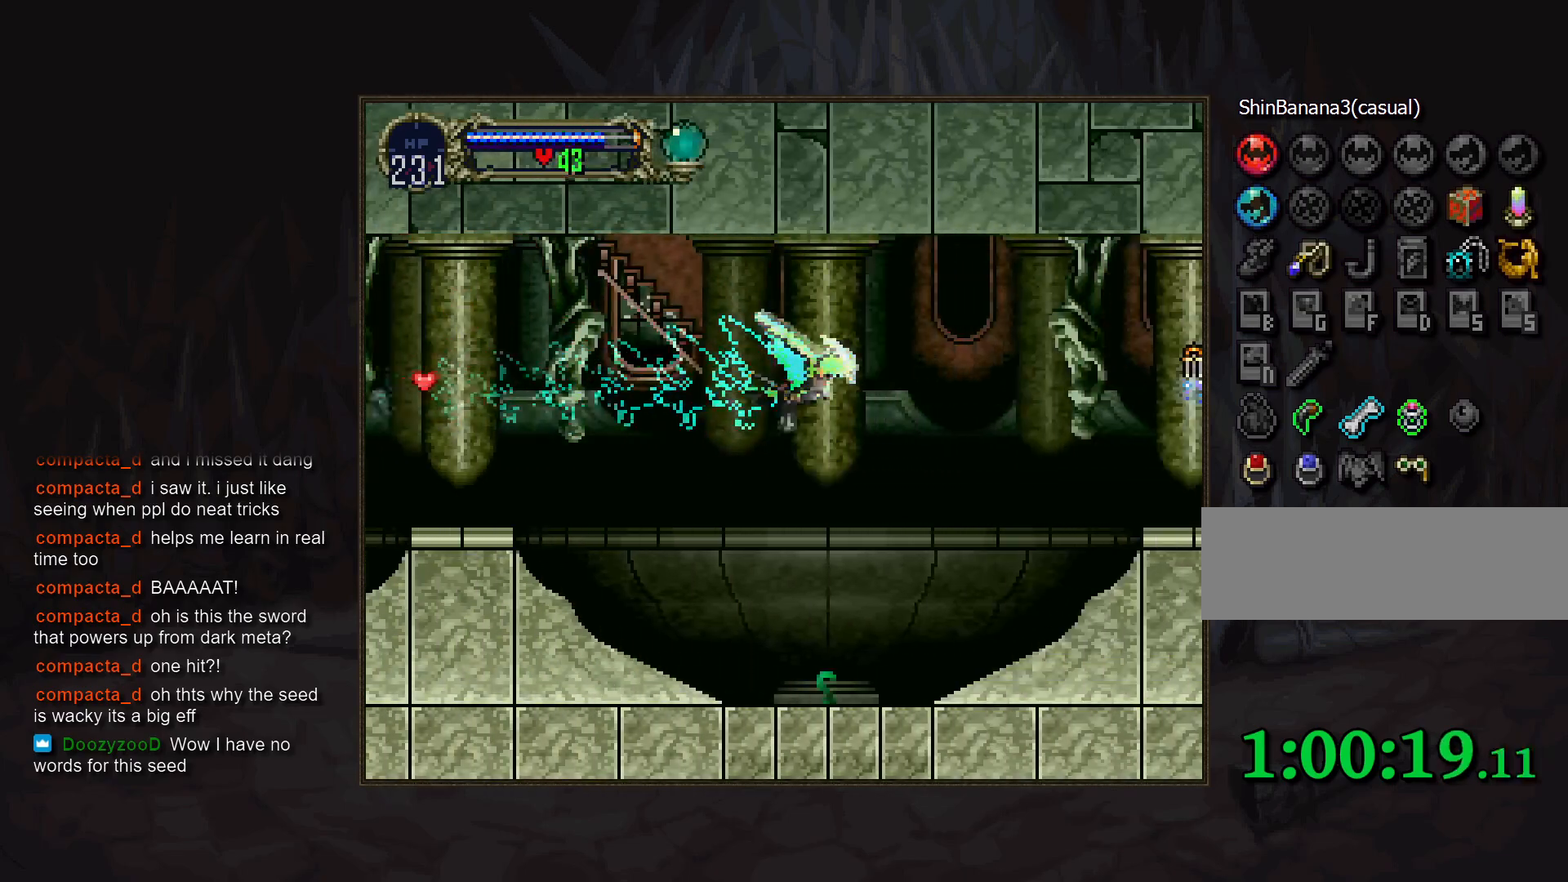
{"buttons": [], "events": []}
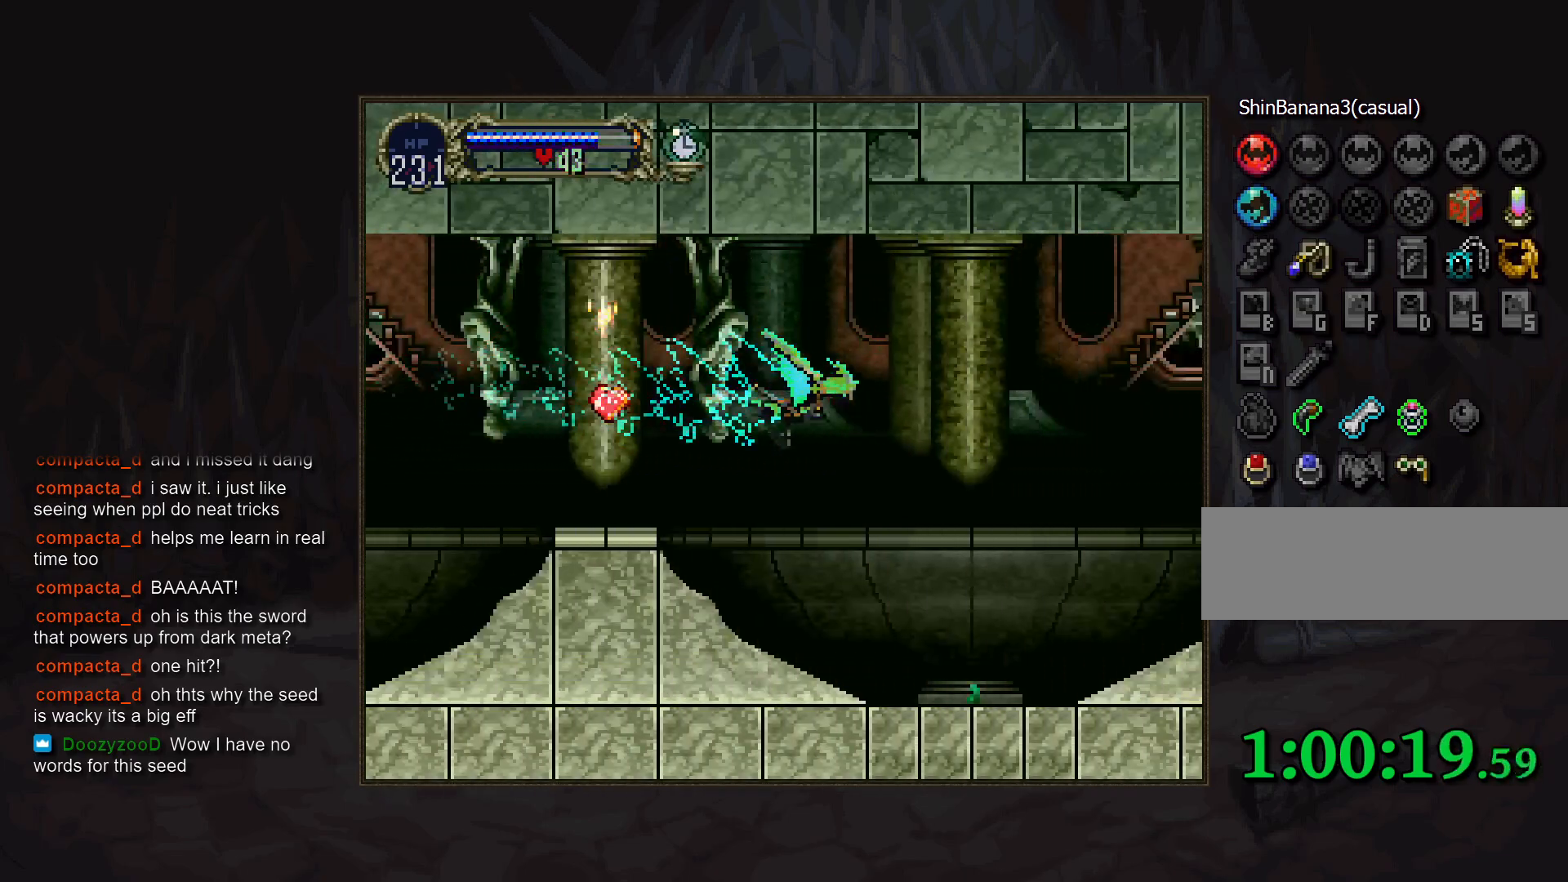
{"buttons": [], "events": [[333, "DPAD_UP", "down"], [450, "DPAD_UP", "up"]]}
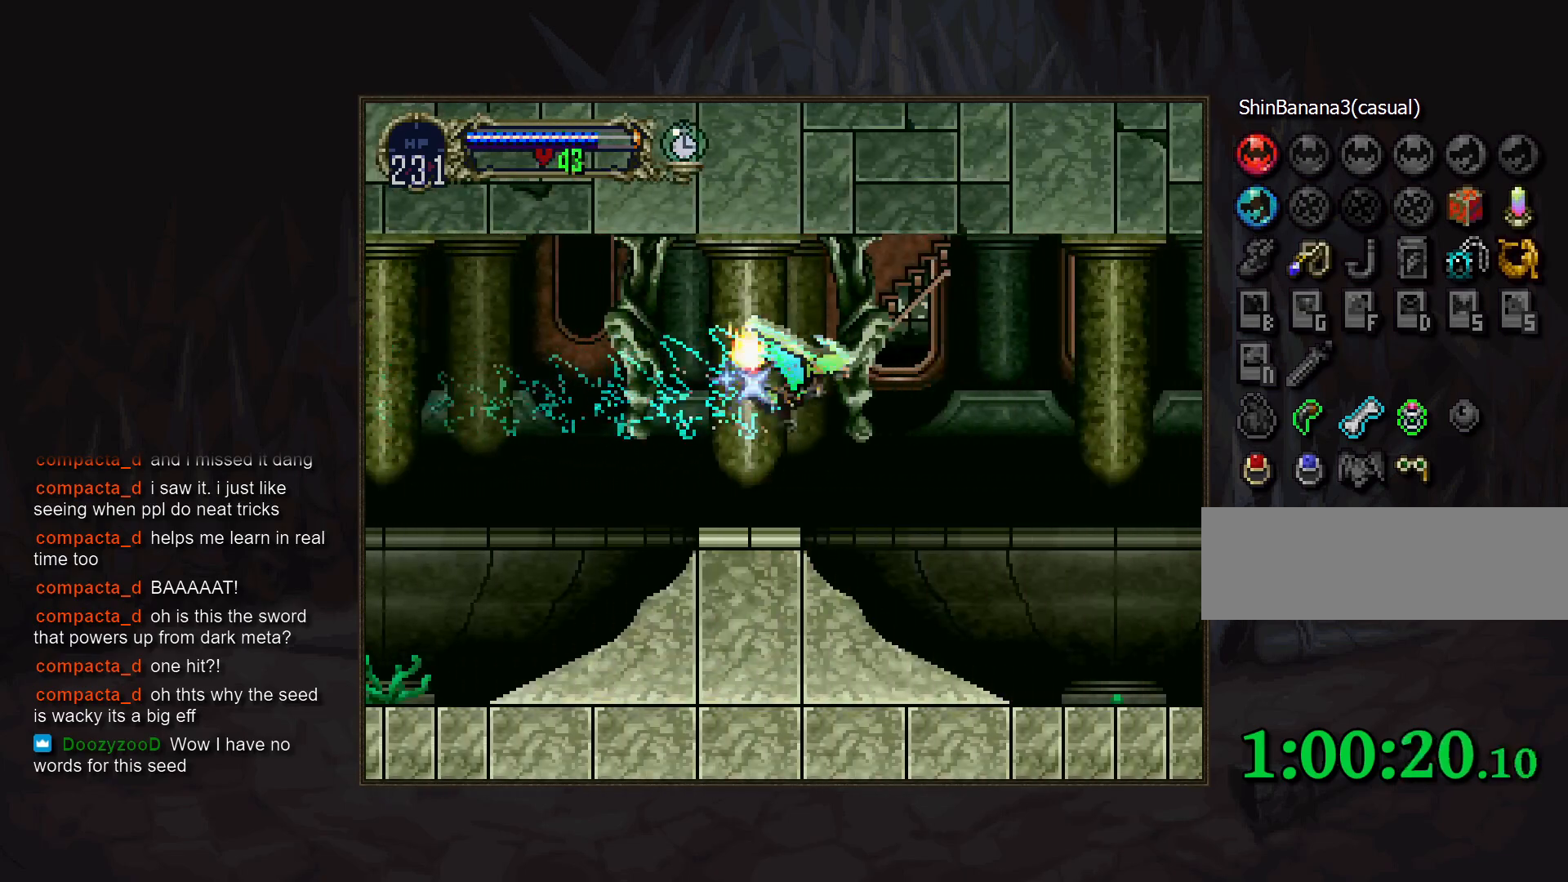
{"buttons": [], "events": []}
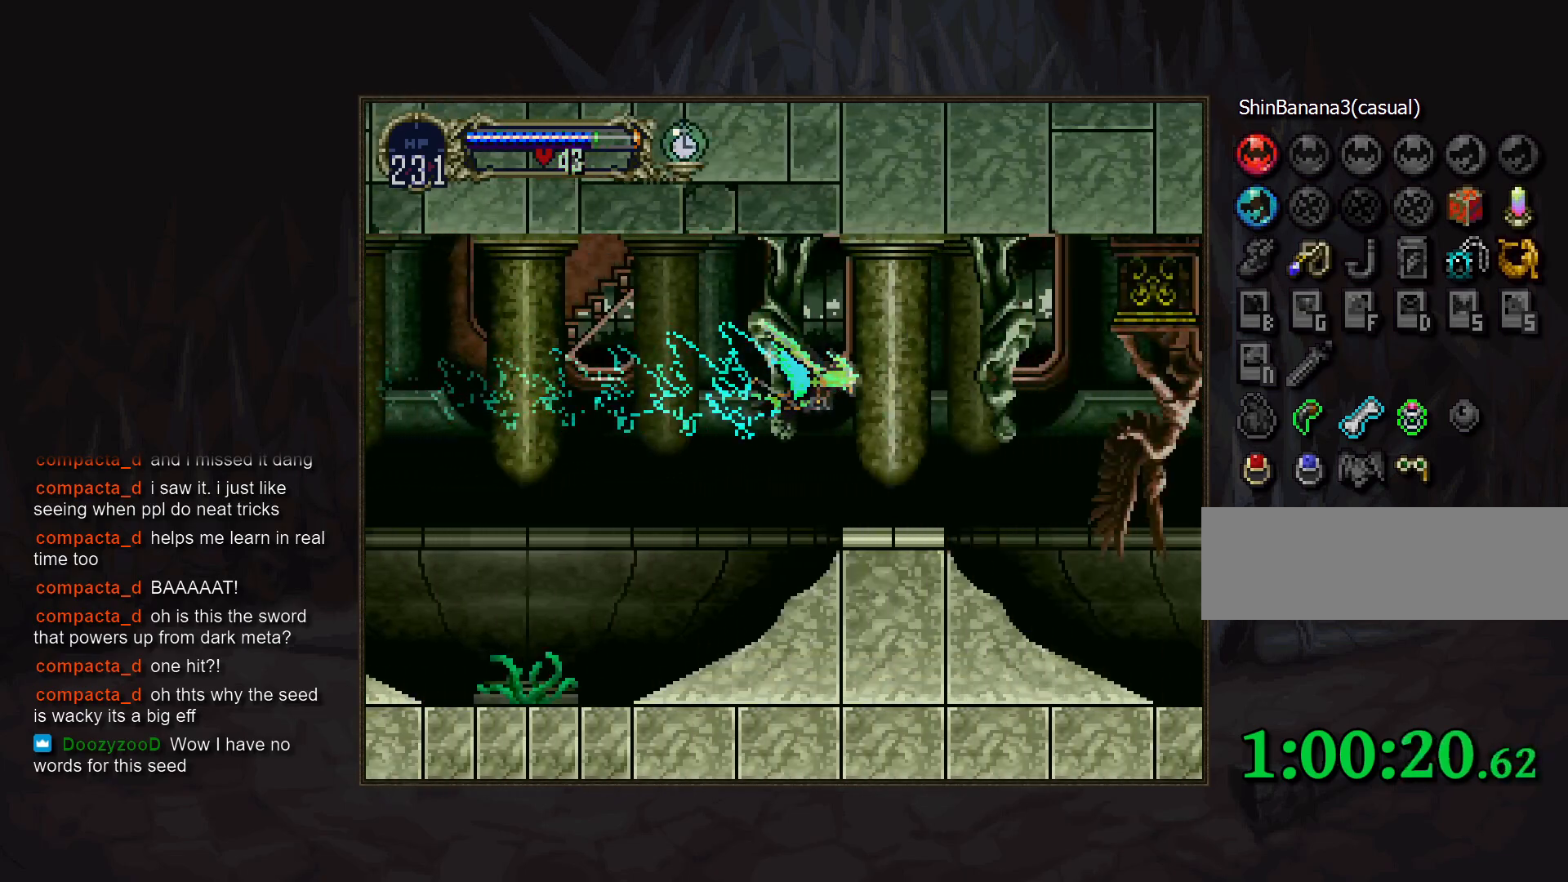
{"buttons": [], "events": [[350, "DPAD_UP", "down"], [467, "DPAD_UP", "up"]]}
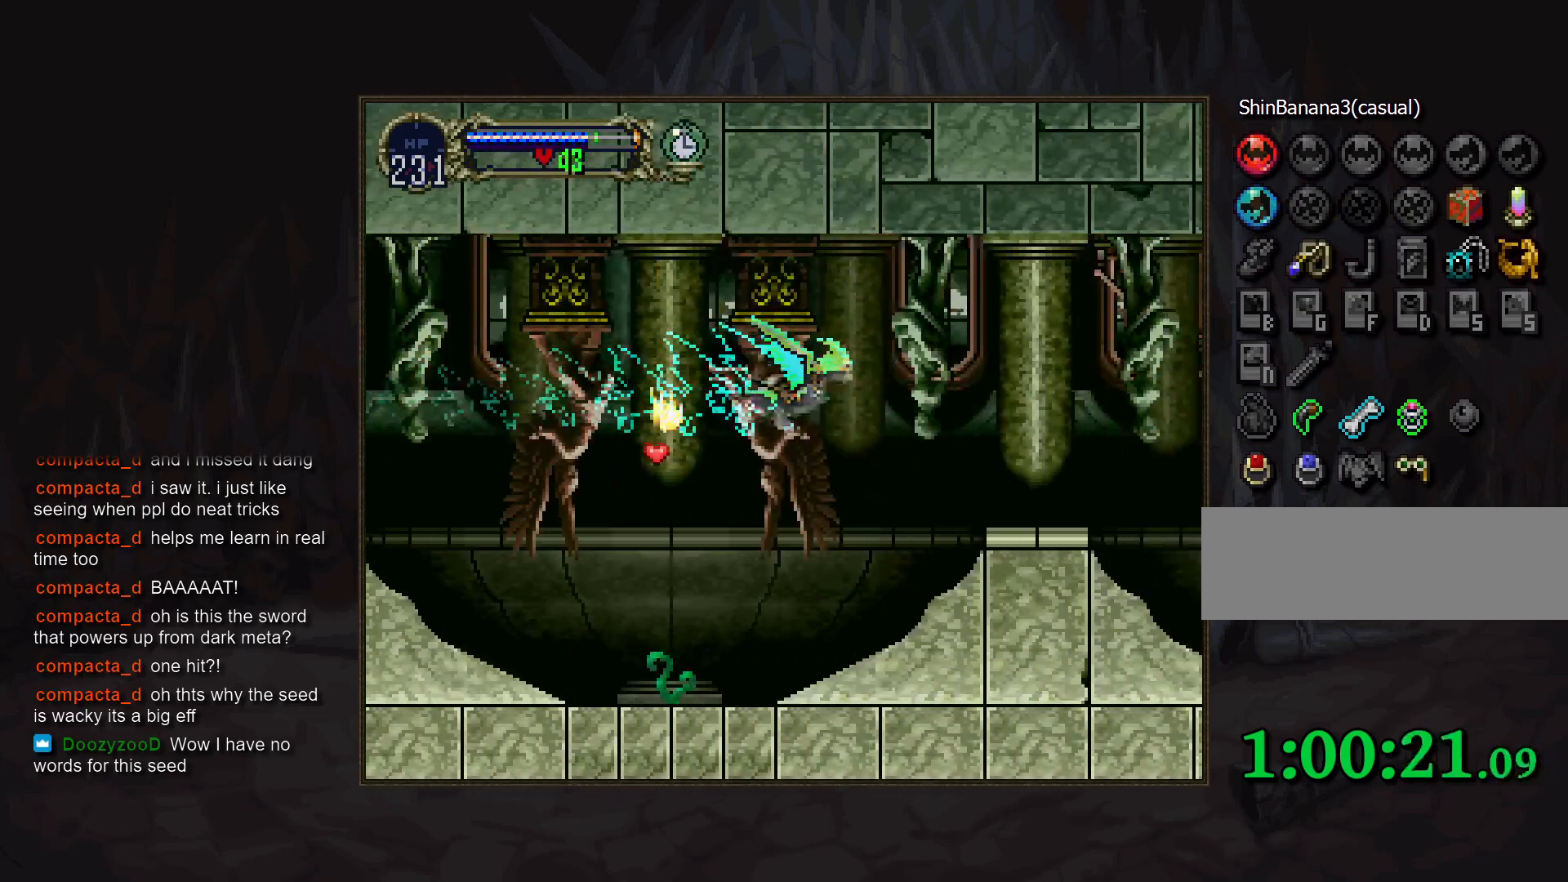
{"buttons": [], "events": []}
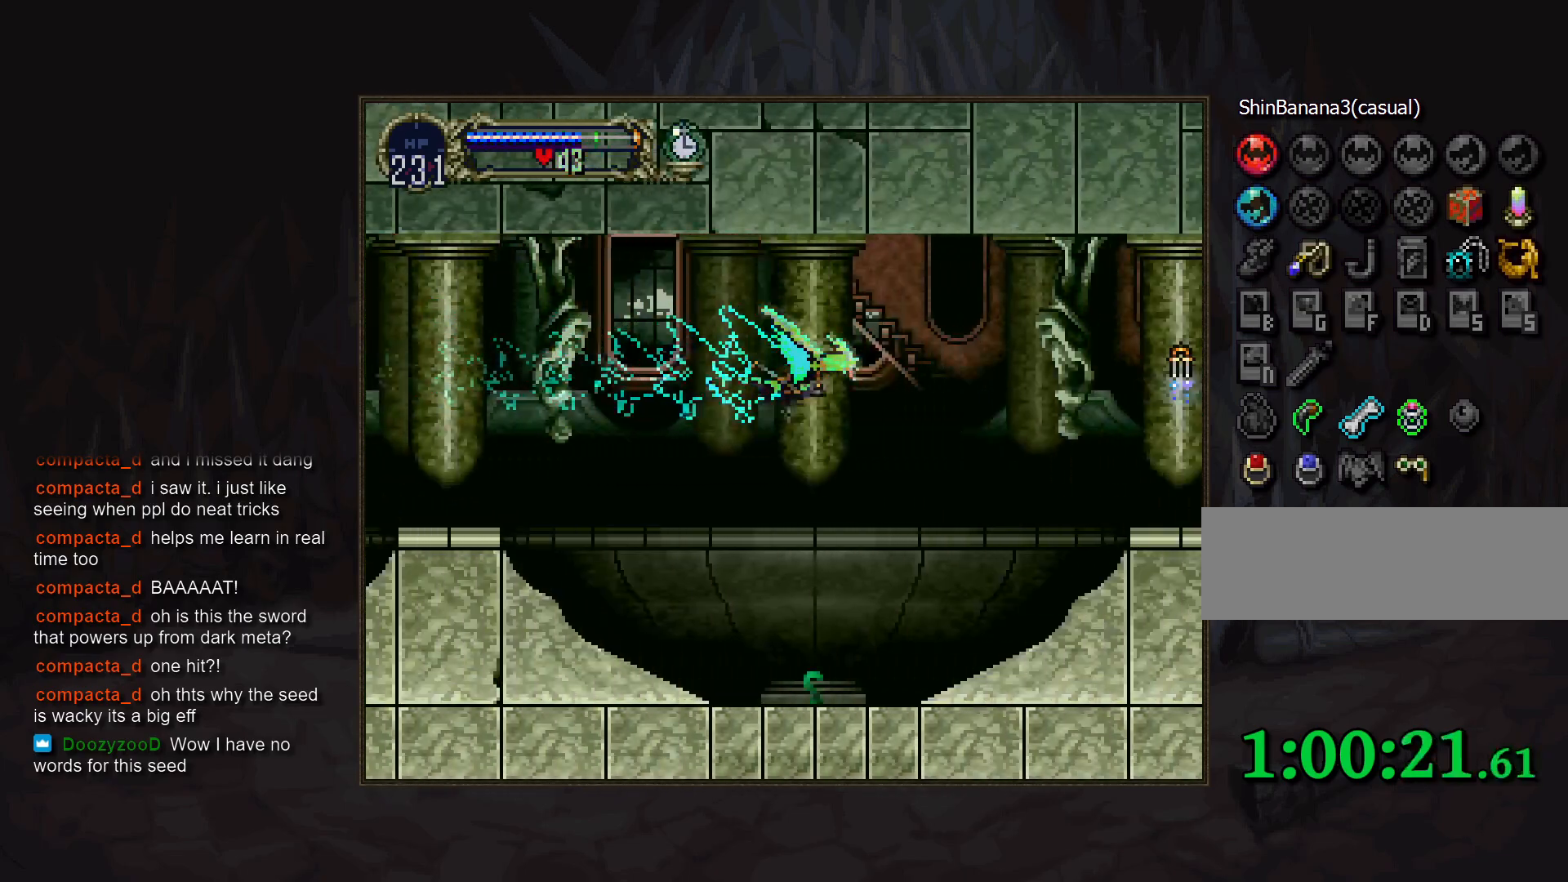
{"buttons": [], "events": [[333, "DPAD_UP", "down"], [450, "DPAD_UP", "up"]]}
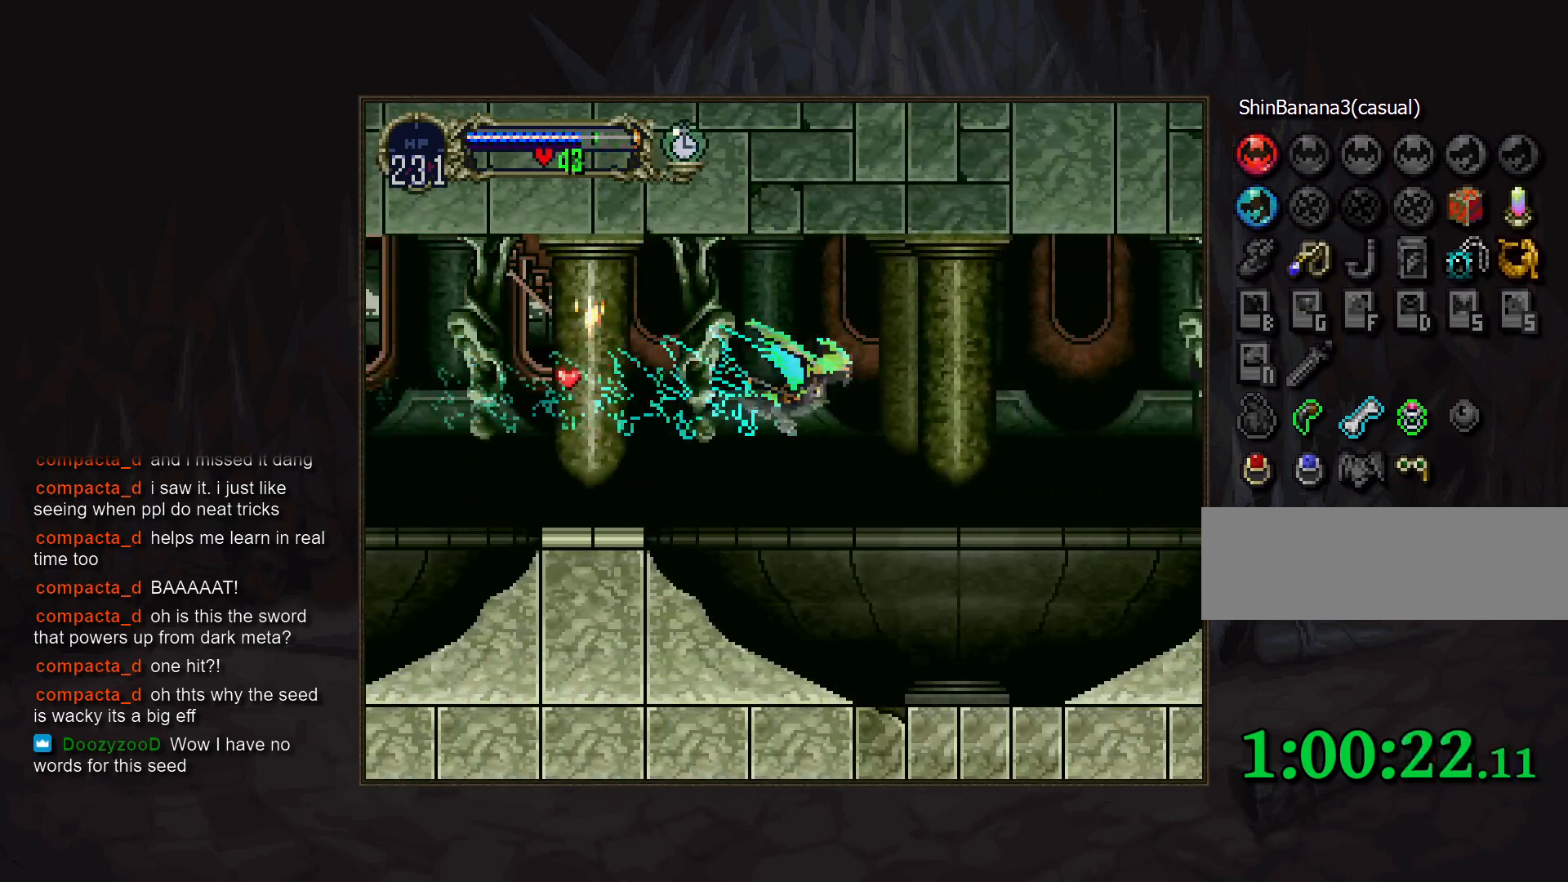
{"buttons": [], "events": []}
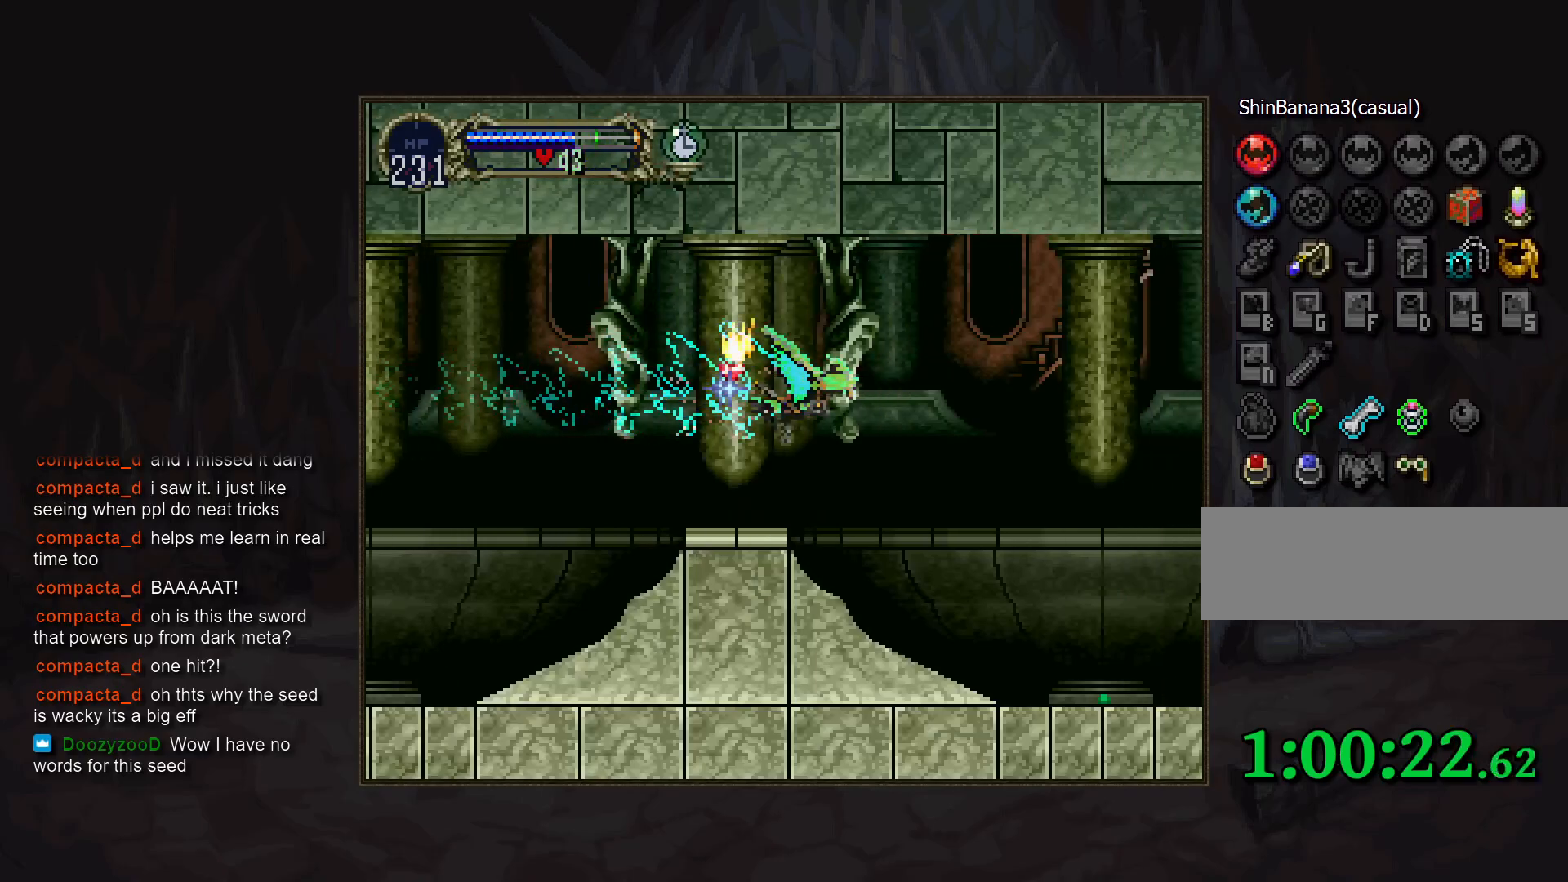
{"buttons": [], "events": [[333, "DPAD_UP", "down"], [450, "DPAD_UP", "up"]]}
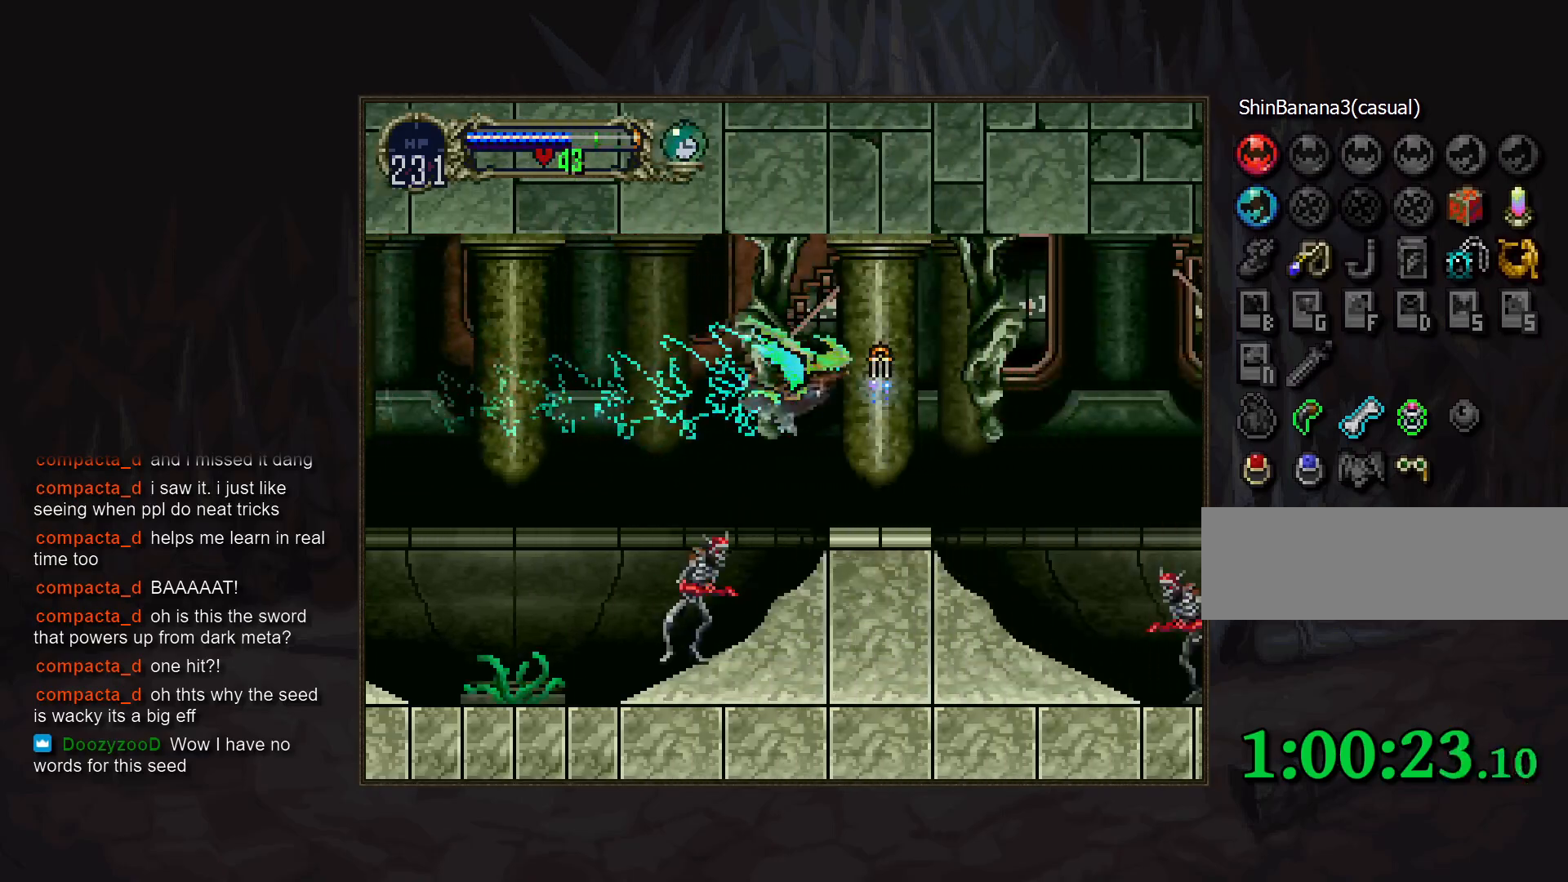
{"buttons": [], "events": []}
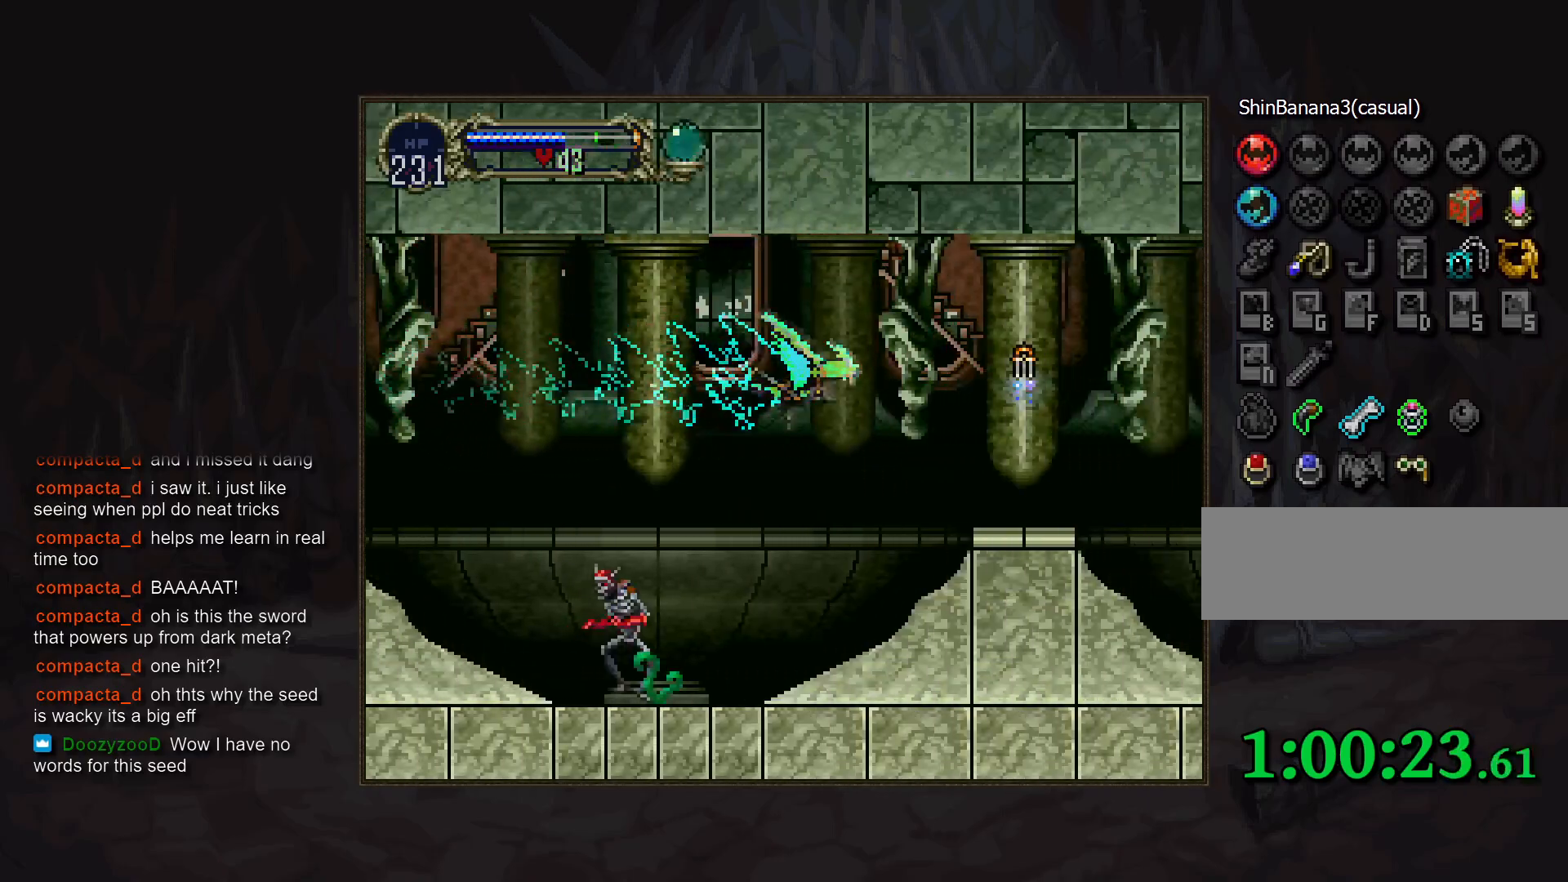
{"buttons": [], "events": [[350, "DPAD_UP", "down"], [467, "DPAD_UP", "up"]]}
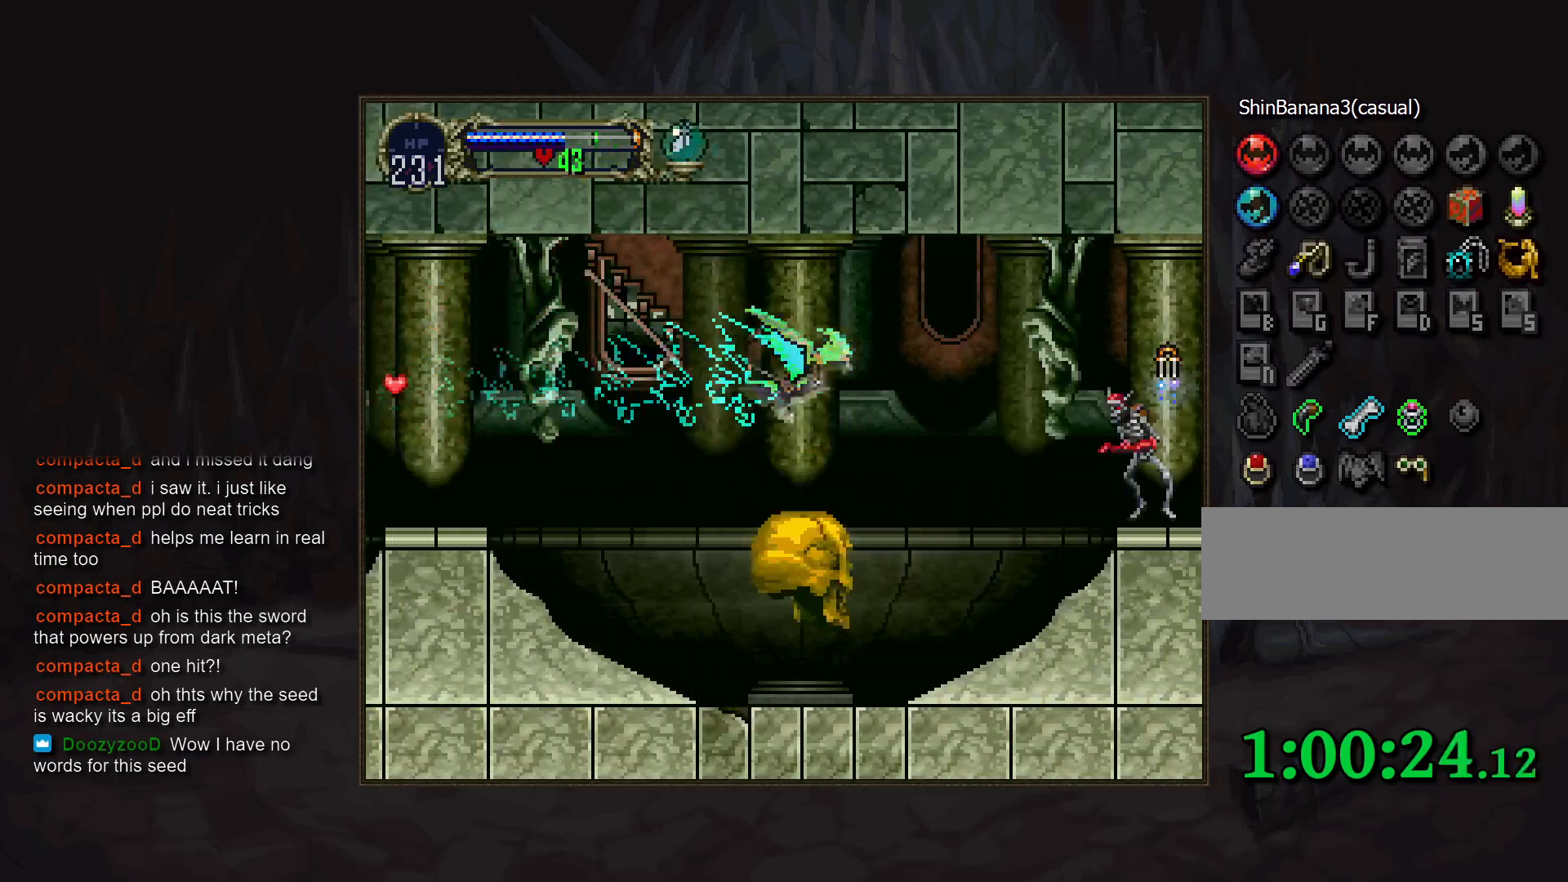
{"buttons": [], "events": []}
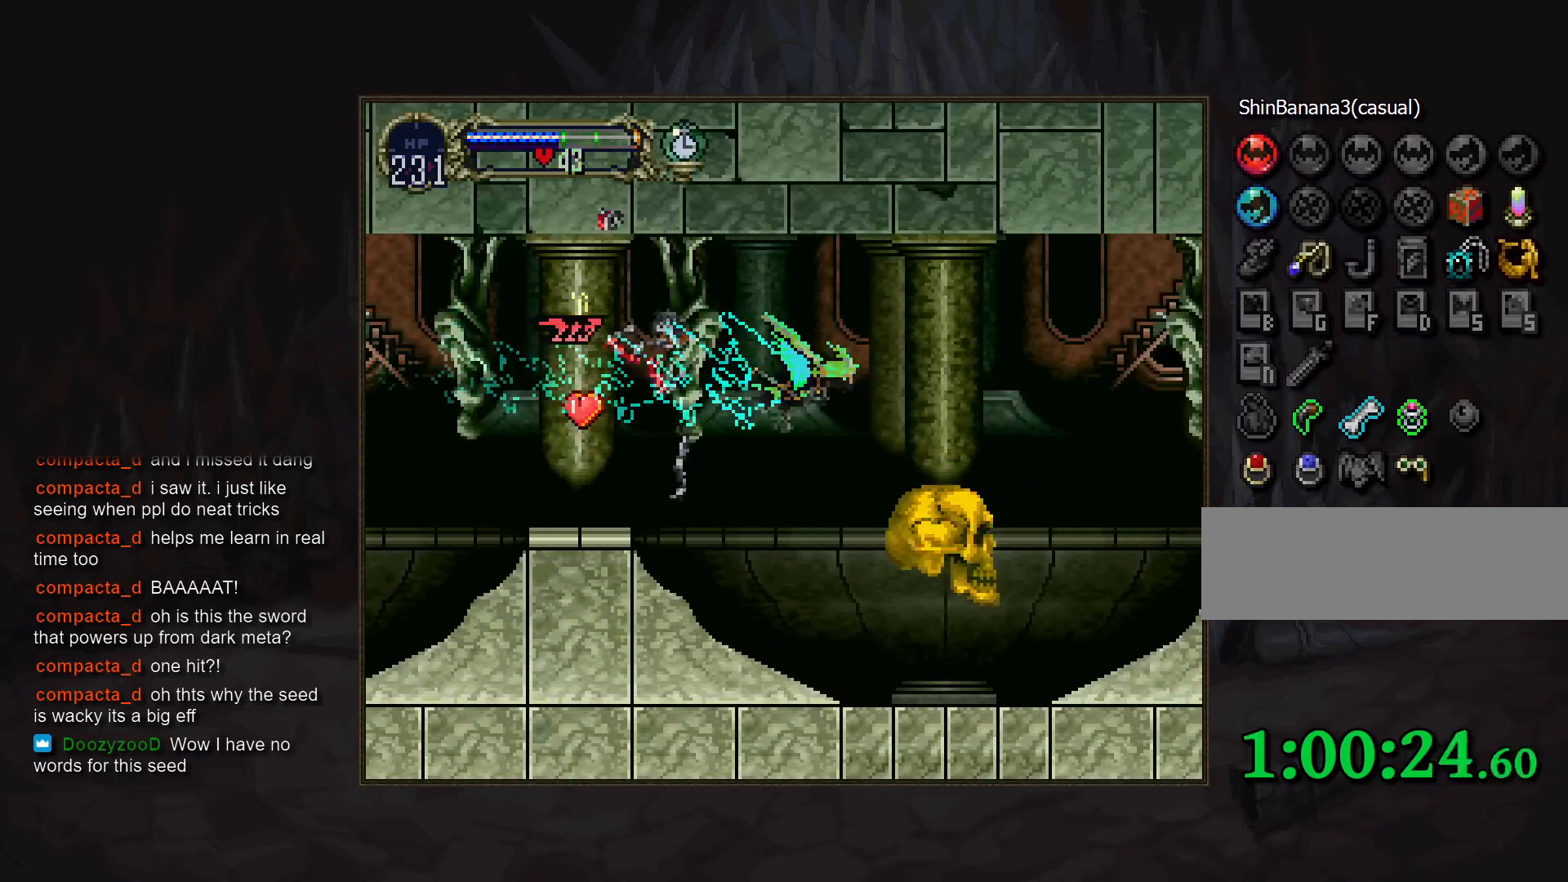
{"buttons": [], "events": [[350, "DPAD_UP", "down"], [467, "DPAD_UP", "up"]]}
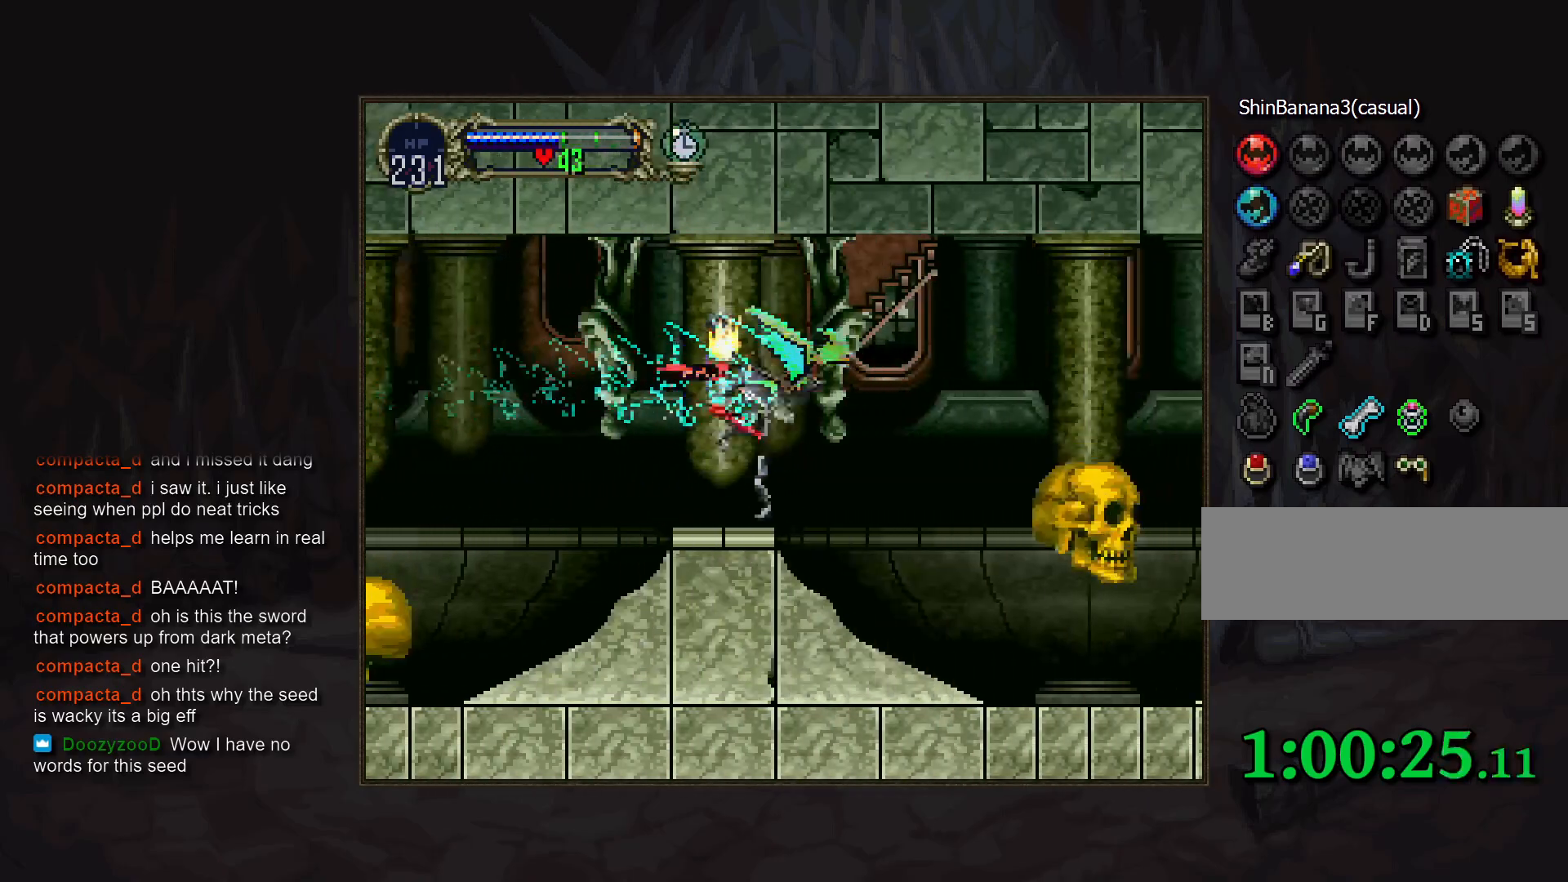
{"buttons": [], "events": []}
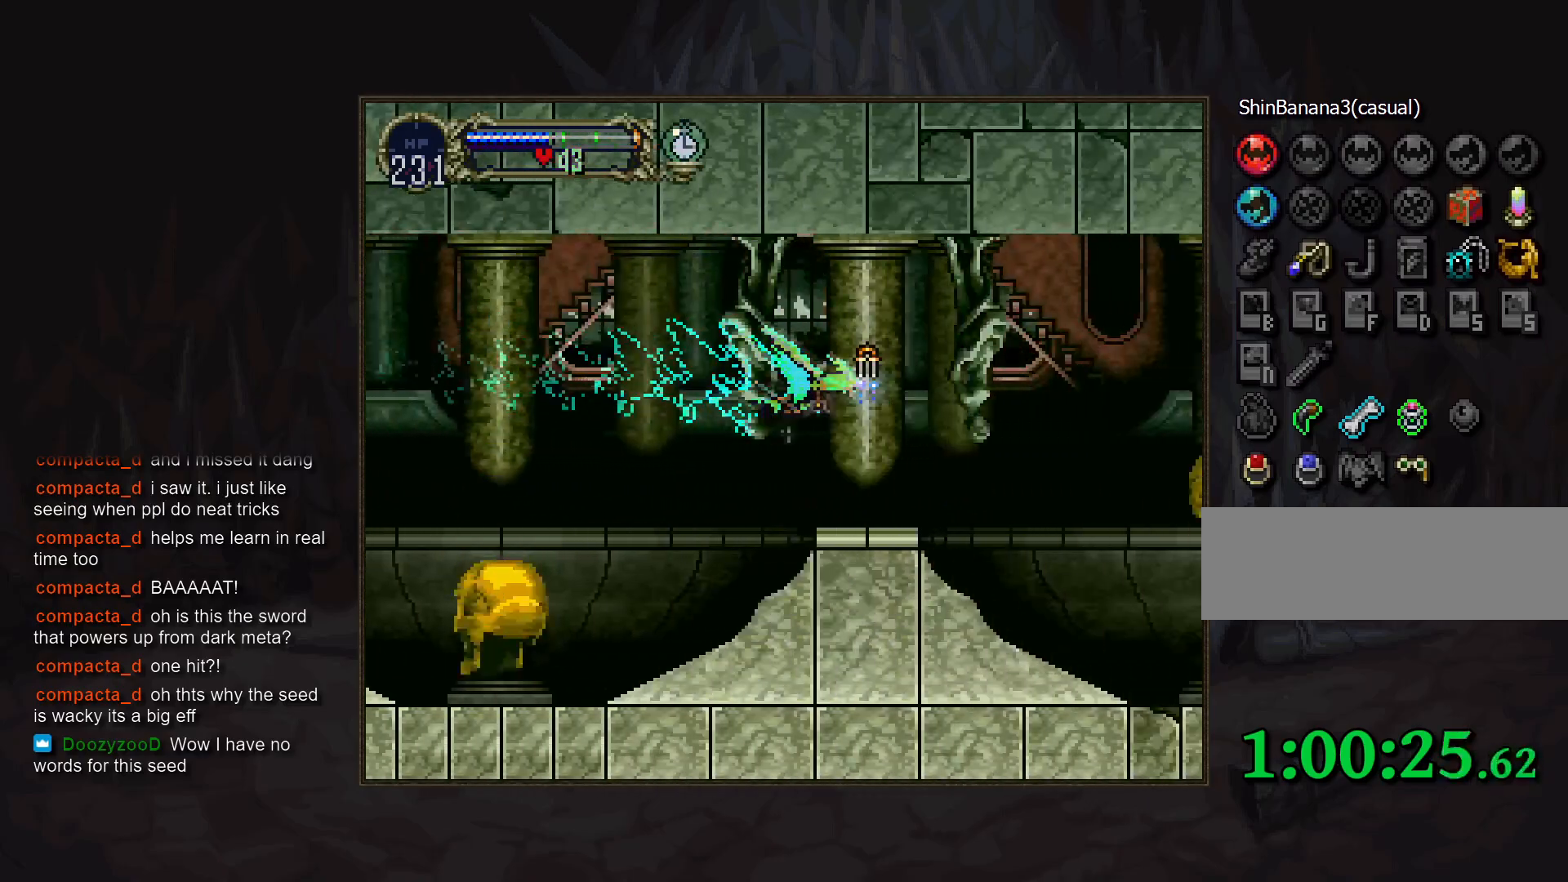
{"buttons": [], "events": [[233, "DPAD_UP", "down"], [350, "DPAD_UP", "up"]]}
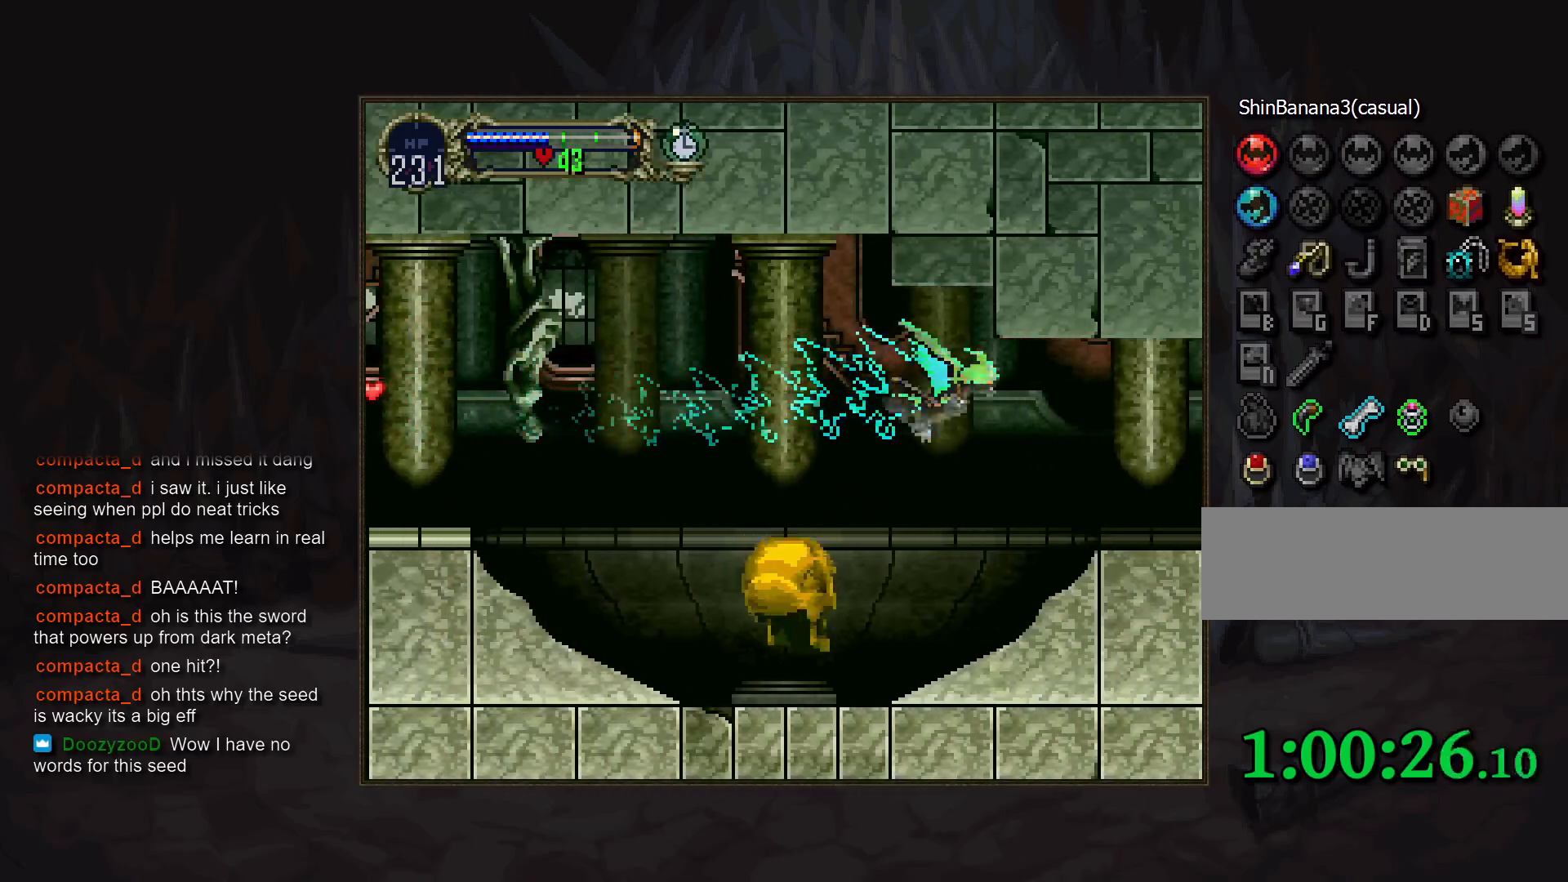
{"buttons": [], "events": []}
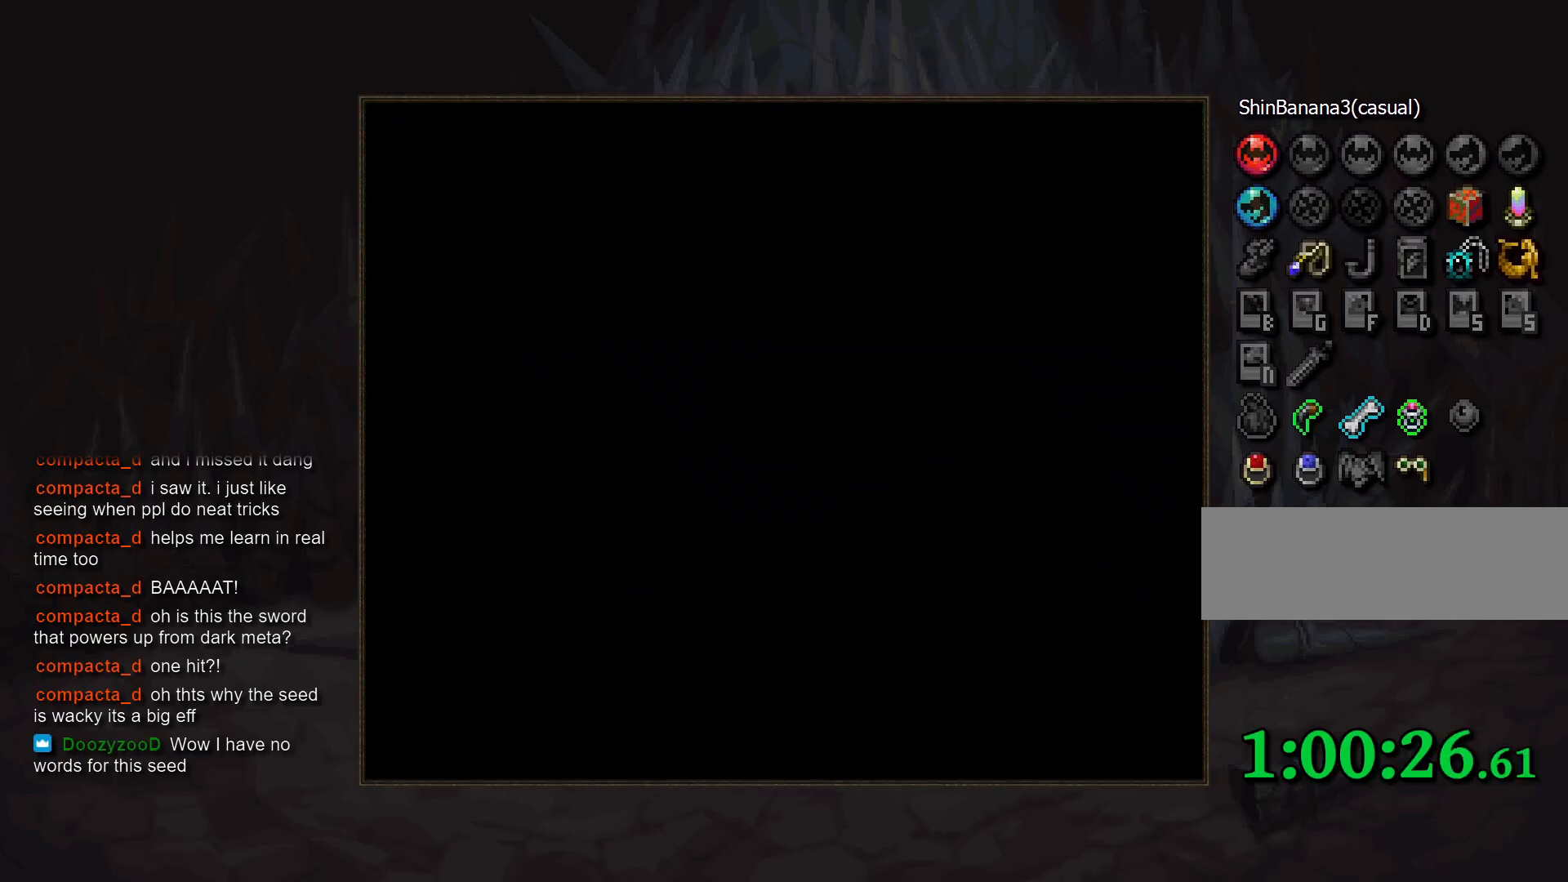
{"buttons": ["DPAD_UP"], "events": [[400, "DPAD_UP", "down"]]}
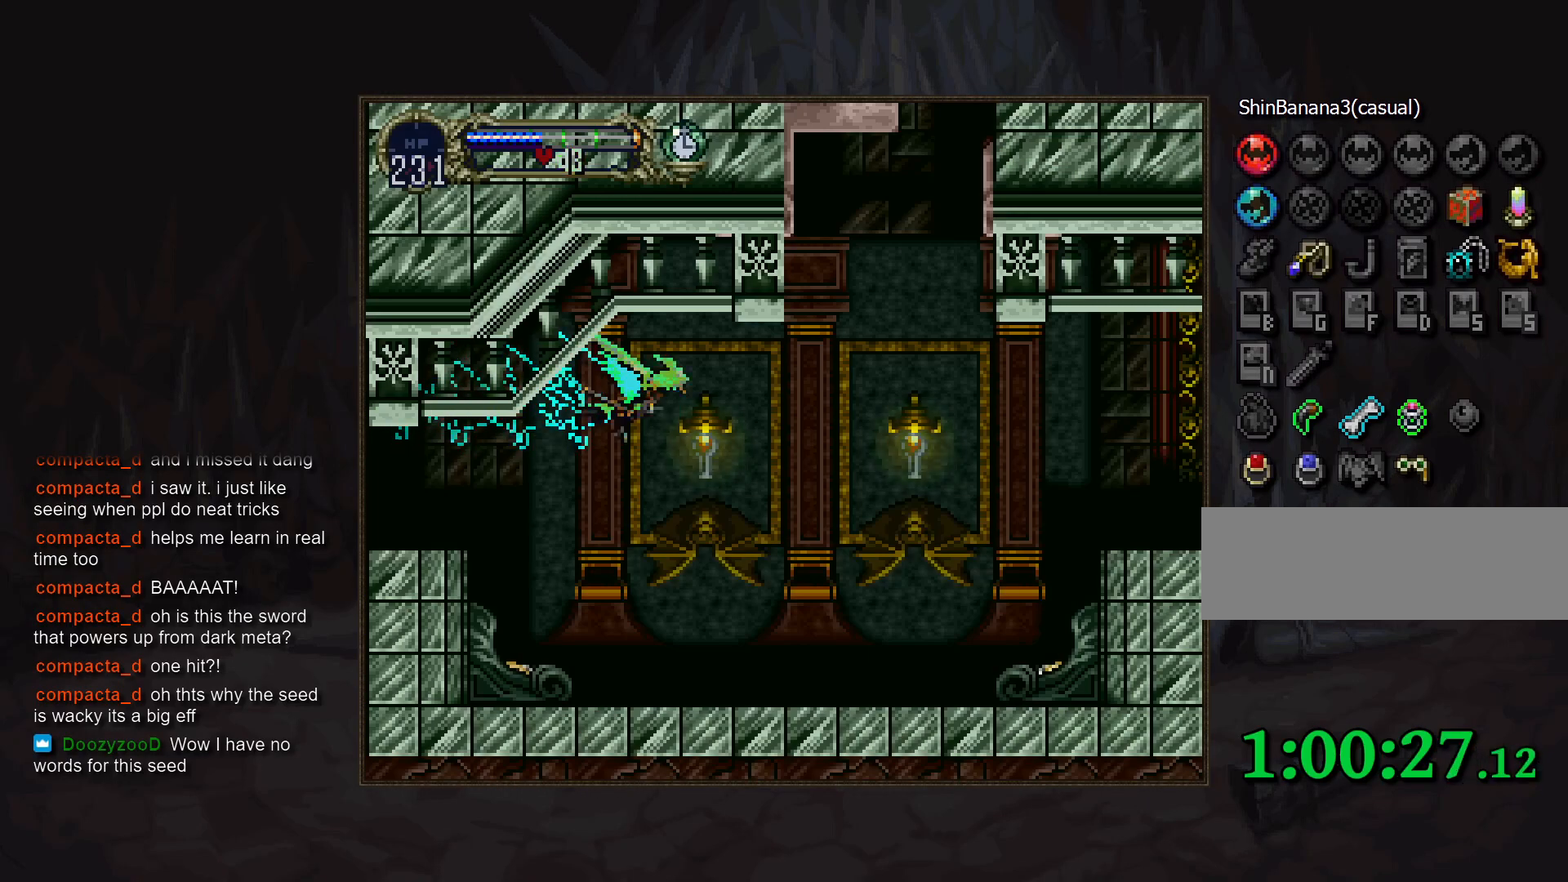
{"buttons": [], "events": [[33, "DPAD_UP", "up"]]}
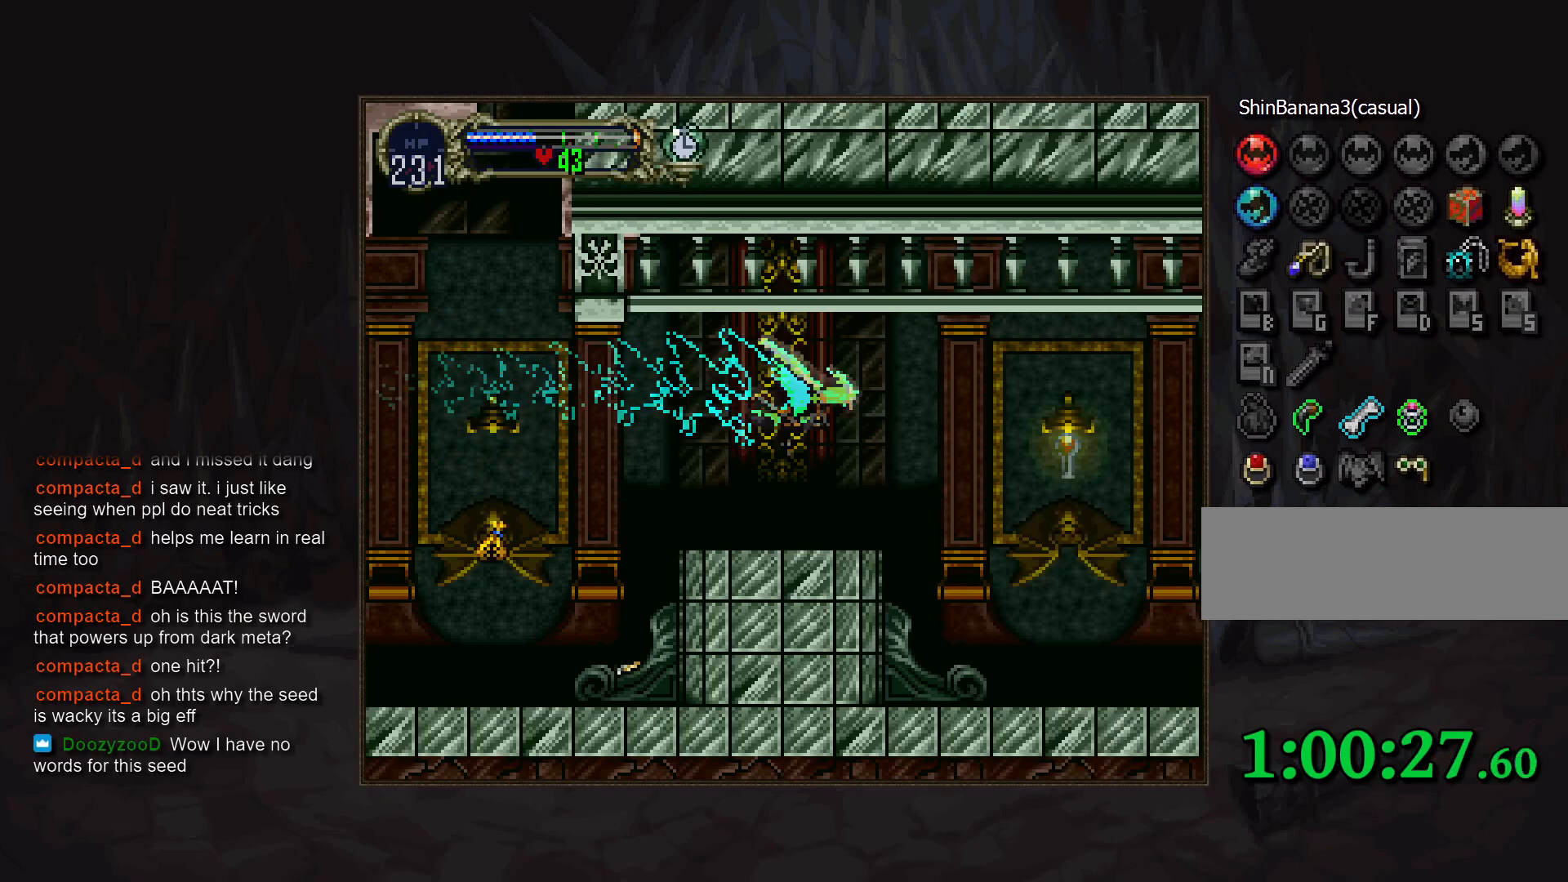
{"buttons": [], "events": []}